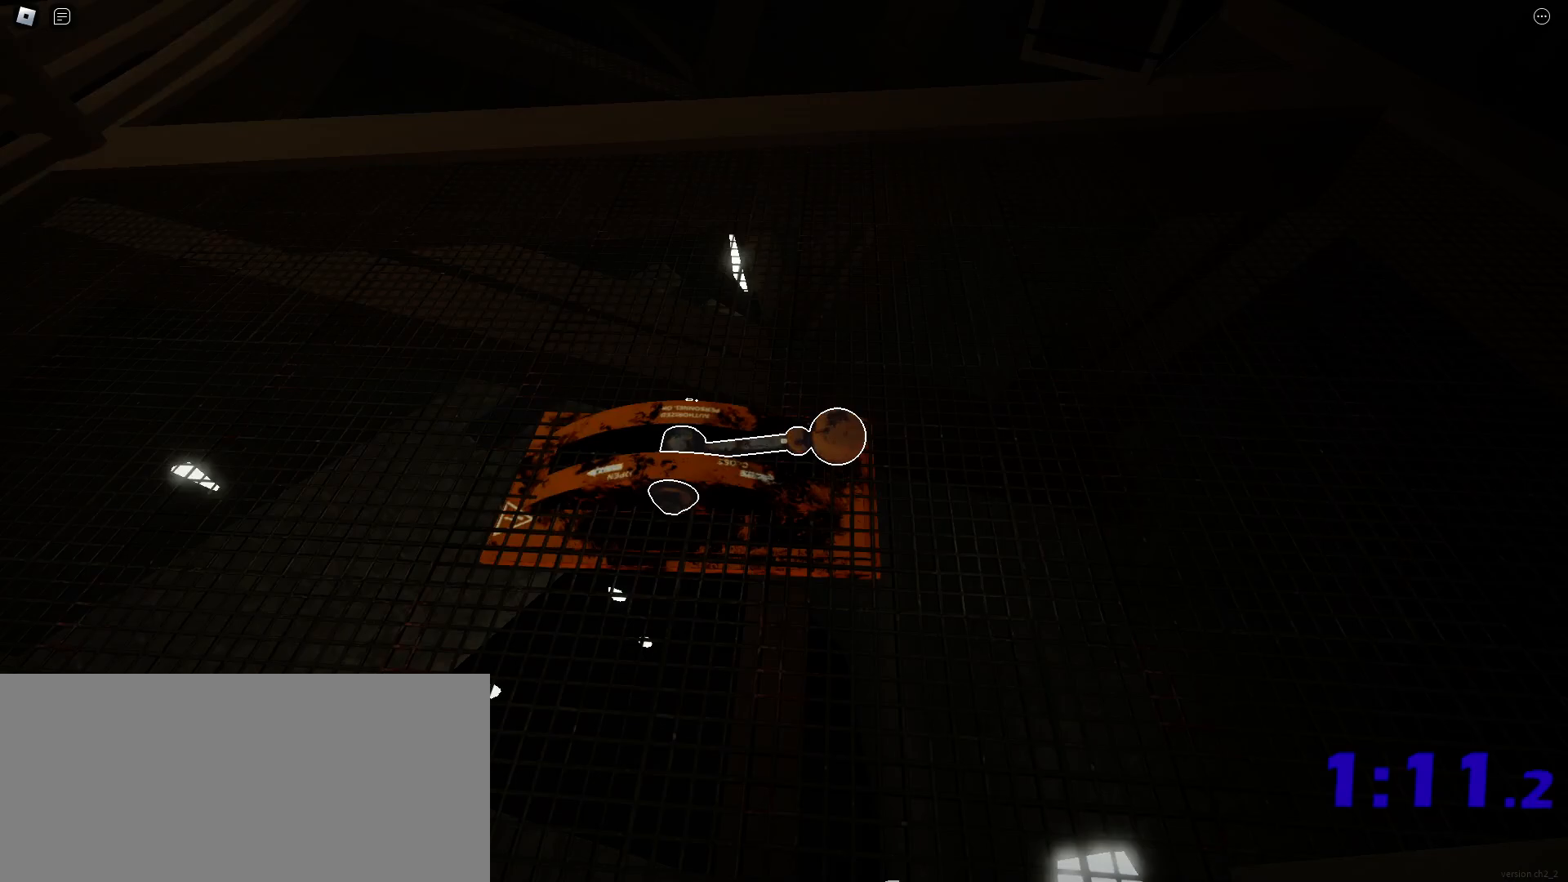
Gameplay with keyboard and mouse; each line is a JSON object with the keys and mouse buttons held at the frame after it. "events" lists presses ("down") and releases ("up") of "a", "ctrl", "d", "e", "f", "q", "r", "s", "shift", "space", "tab", "w", "mouse_left", "mouse_wheel", "mouse_right", "mouse_mb4" and "mouse_mb5" between this image and that frame as [ms after this image, input, new state], when the widget could be followed in between. "mouse_left", "mouse_wheel", "mouse_right", "mouse_mb4", "mouse_mb5" = the "left", "wheel", "right", "mb4", "mb5" buttons of the "mouse" list. No other keys are recorded. "wheel" means that the mouse wheel is clicked or scrolled. Mouse movement is not recorded.
{"keys": [], "mouse": [], "events": [[33, "mouse_left", "down"], [83, "mouse_left", "up"], [150, "mouse_left", "down"], [217, "mouse_left", "up"], [250, "mouse_left", "down"], [267, "mouse_left", "up"], [283, "d", "down"], [283, "mouse_left", "down"], [317, "mouse_left", "up"], [383, "mouse_left", "down"], [400, "mouse_left", "up"], [417, "mouse_left", "down"], [433, "d", "up"], [467, "mouse_left", "up"], [483, "mouse_left", "down"], [500, "mouse_left", "up"]]}
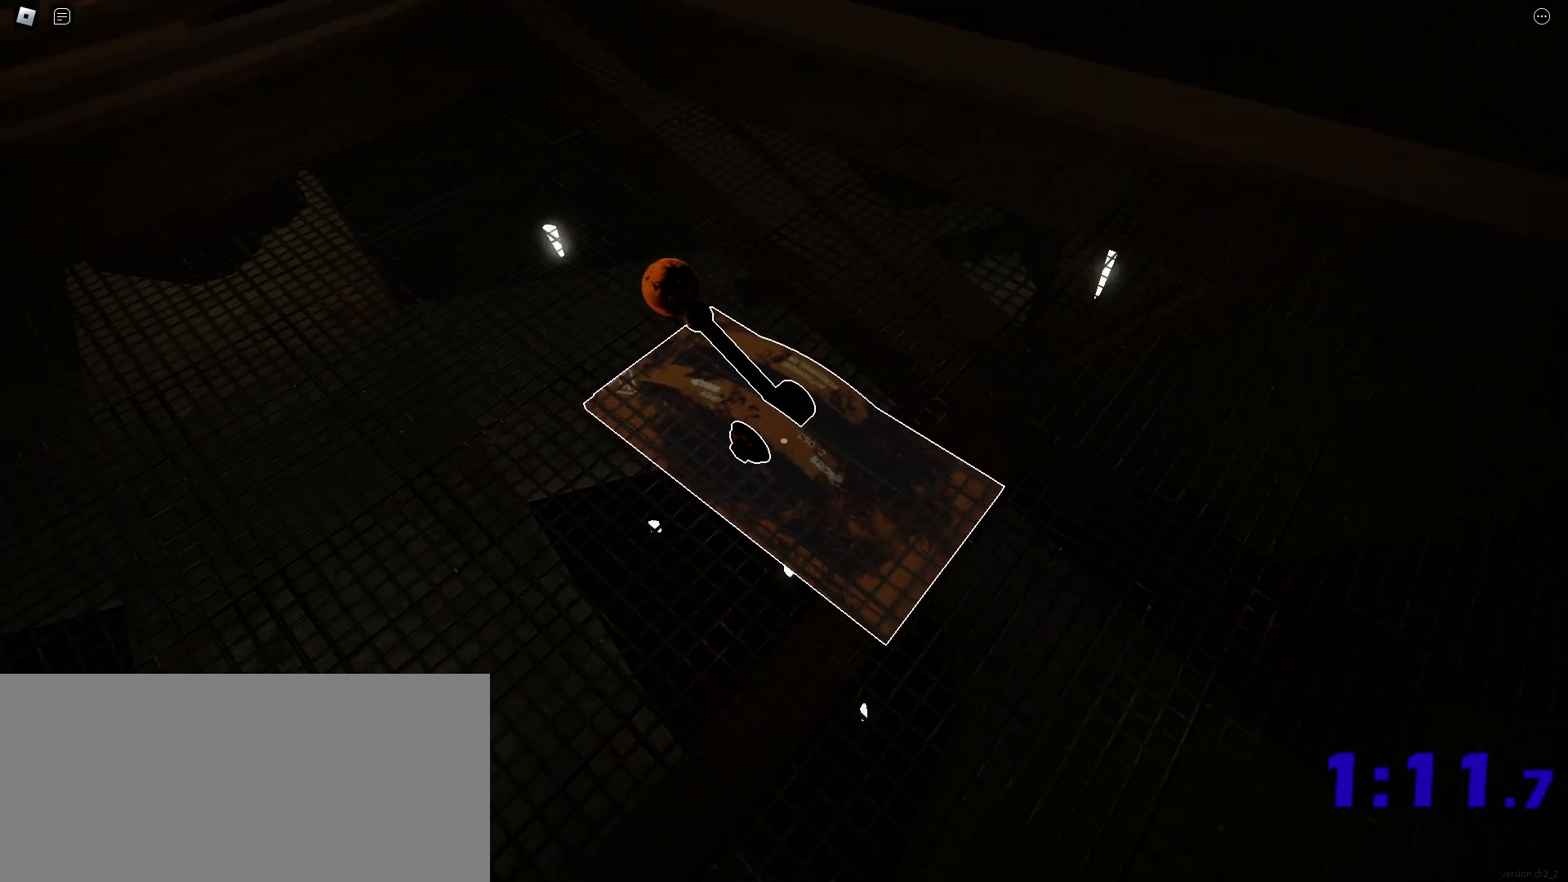
{"keys": [], "mouse": [], "events": [[17, "mouse_left", "down"], [33, "mouse_left", "up"], [117, "mouse_left", "down"], [133, "mouse_left", "up"], [150, "mouse_left", "down"], [167, "mouse_left", "up"], [200, "mouse_left", "down"], [217, "mouse_left", "up"], [233, "mouse_left", "down"], [250, "mouse_left", "up"], [317, "mouse_left", "down"], [383, "mouse_left", "up"], [417, "mouse_left", "down"], [433, "mouse_left", "up"], [450, "mouse_left", "down"], [467, "mouse_left", "up"]]}
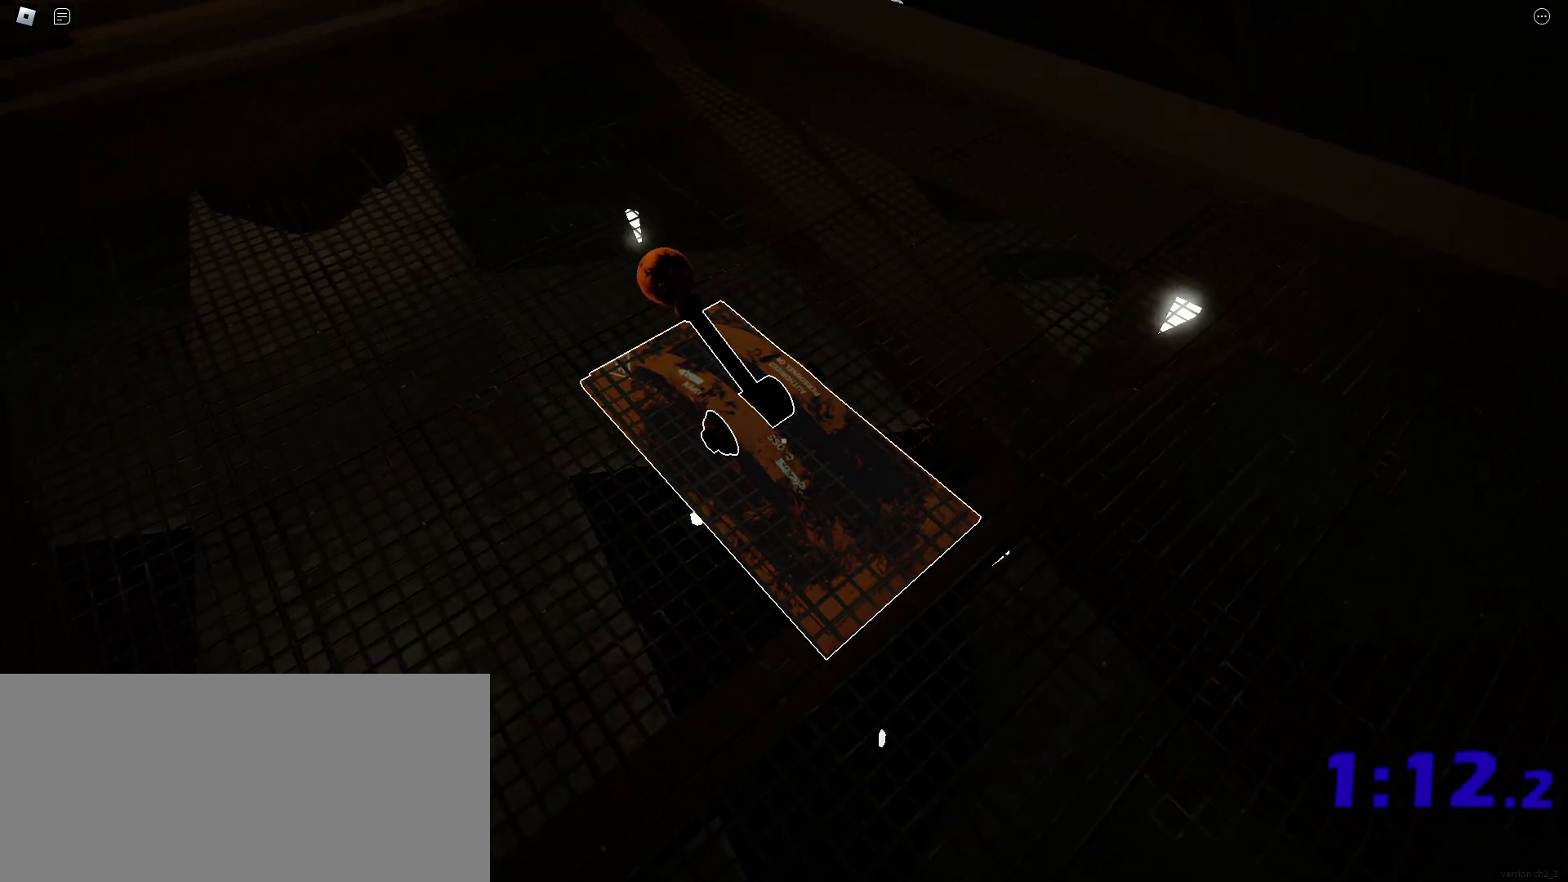
{"keys": [], "mouse": ["left"], "events": [[50, "mouse_left", "down"], [117, "mouse_left", "up"], [133, "mouse_left", "down"], [150, "mouse_left", "up"], [167, "mouse_left", "down"], [217, "mouse_left", "up"], [267, "mouse_left", "down"], [283, "mouse_left", "up"], [300, "mouse_left", "down"], [350, "mouse_left", "up"], [367, "mouse_left", "down"], [383, "mouse_left", "up"], [400, "mouse_left", "down"], [417, "mouse_left", "up"], [500, "mouse_left", "down"]]}
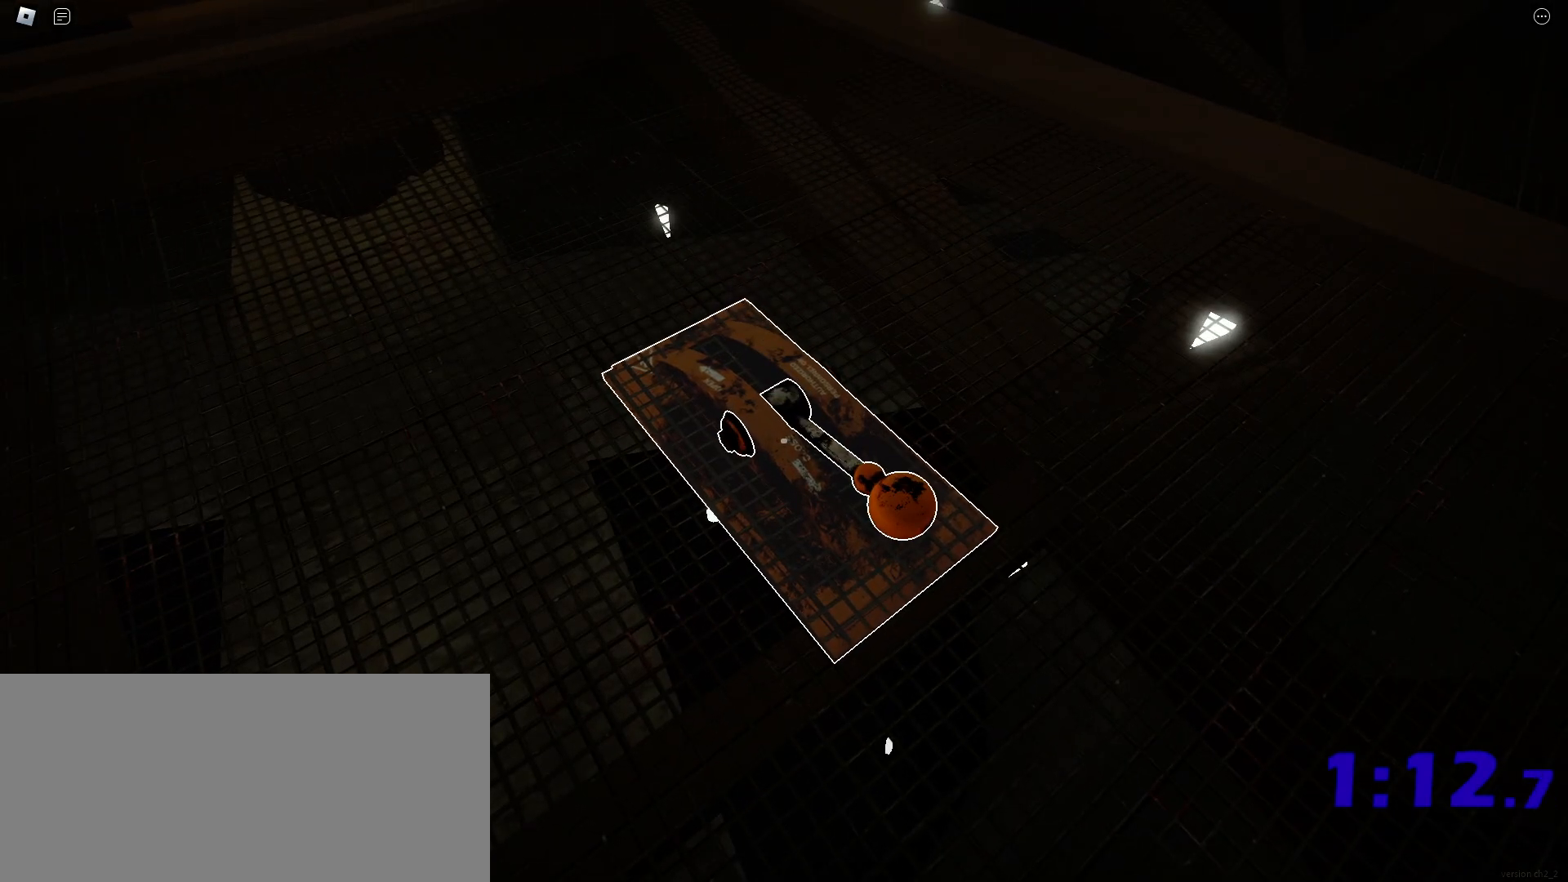
{"keys": [], "mouse": ["left"], "events": [[17, "mouse_left", "up"], [33, "mouse_left", "down"], [67, "mouse_left", "up"], [83, "mouse_left", "down"], [100, "mouse_left", "up"], [117, "mouse_left", "down"], [167, "mouse_left", "up"], [233, "mouse_left", "down"], [250, "mouse_left", "up"], [267, "mouse_left", "down"], [333, "mouse_left", "up"], [350, "mouse_left", "down"], [400, "mouse_left", "up"], [467, "mouse_left", "down"], [483, "mouse_left", "up"], [500, "mouse_left", "down"]]}
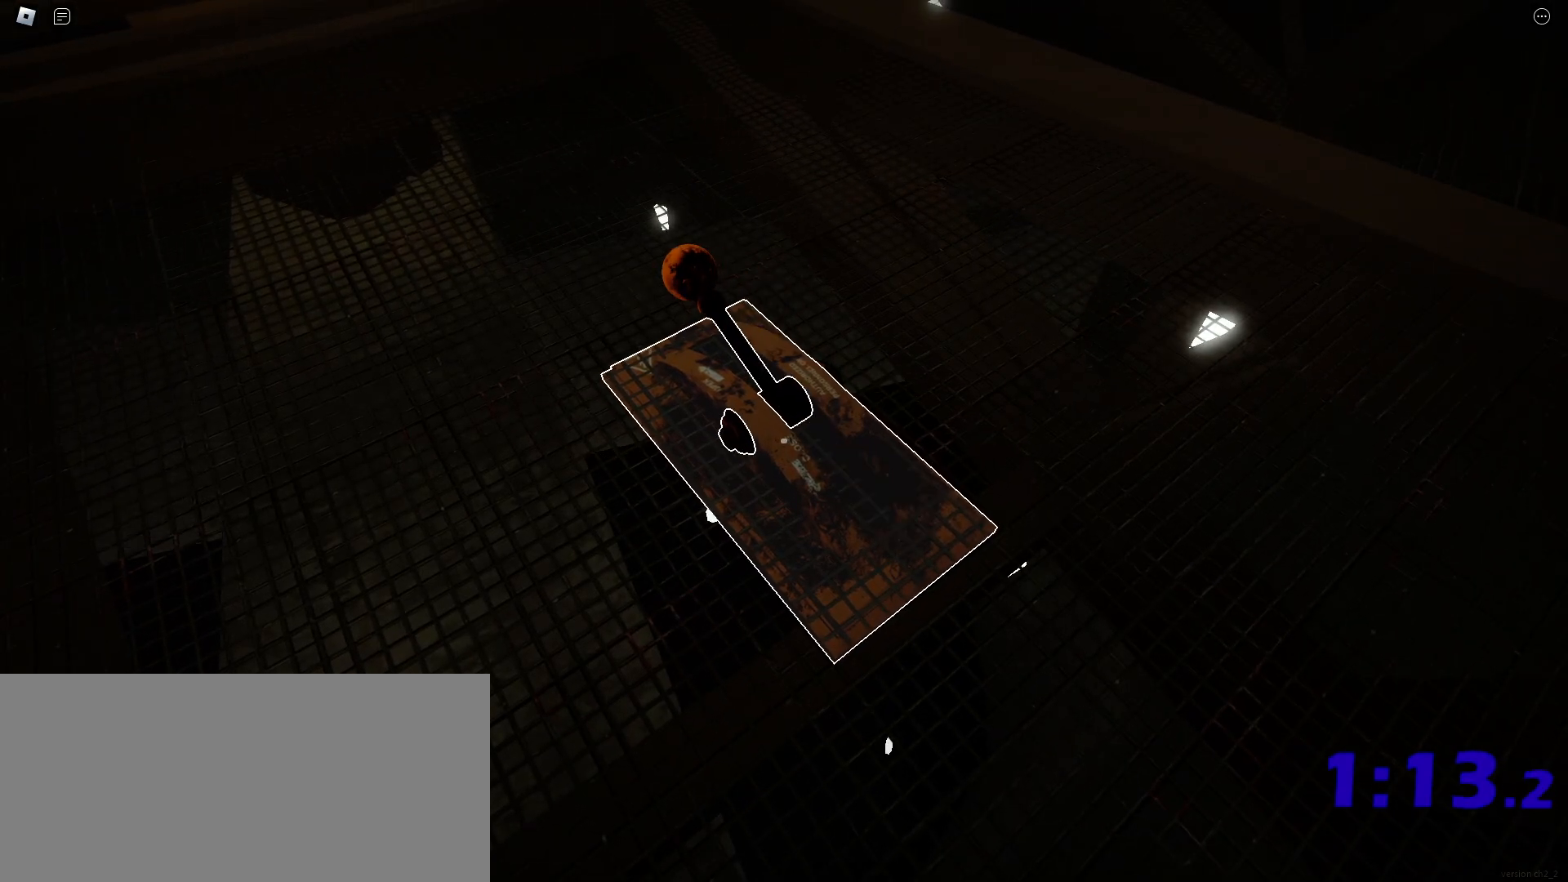
{"keys": [], "mouse": [], "events": [[50, "mouse_left", "up"], [67, "mouse_left", "down"], [83, "mouse_left", "up"], [100, "mouse_left", "down"], [117, "mouse_left", "up"], [200, "mouse_left", "down"], [217, "mouse_left", "up"], [233, "mouse_left", "down"], [267, "mouse_left", "up"], [283, "mouse_left", "down"], [300, "mouse_left", "up"], [317, "mouse_left", "down"], [350, "mouse_left", "up"], [417, "mouse_left", "down"], [500, "mouse_left", "up"]]}
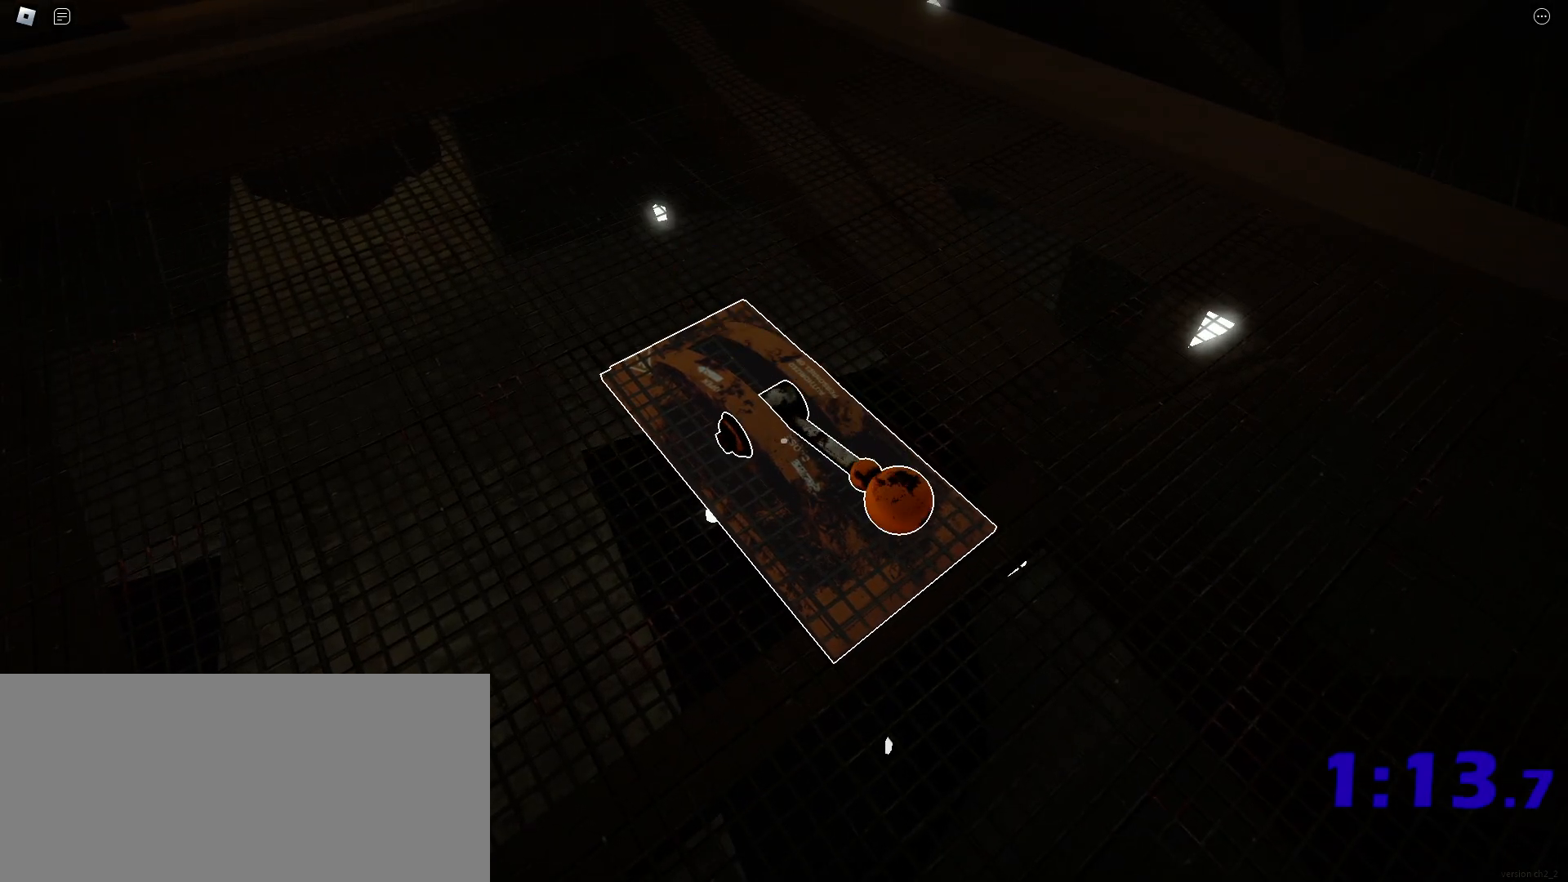
{"keys": [], "mouse": [], "events": [[33, "mouse_left", "down"], [100, "mouse_left", "up"], [150, "mouse_left", "down"], [167, "mouse_left", "up"], [183, "mouse_left", "down"], [233, "mouse_left", "up"], [250, "mouse_left", "down"], [333, "mouse_left", "up"], [383, "mouse_left", "down"], [467, "mouse_left", "up"], [483, "mouse_left", "down"], [500, "mouse_left", "up"]]}
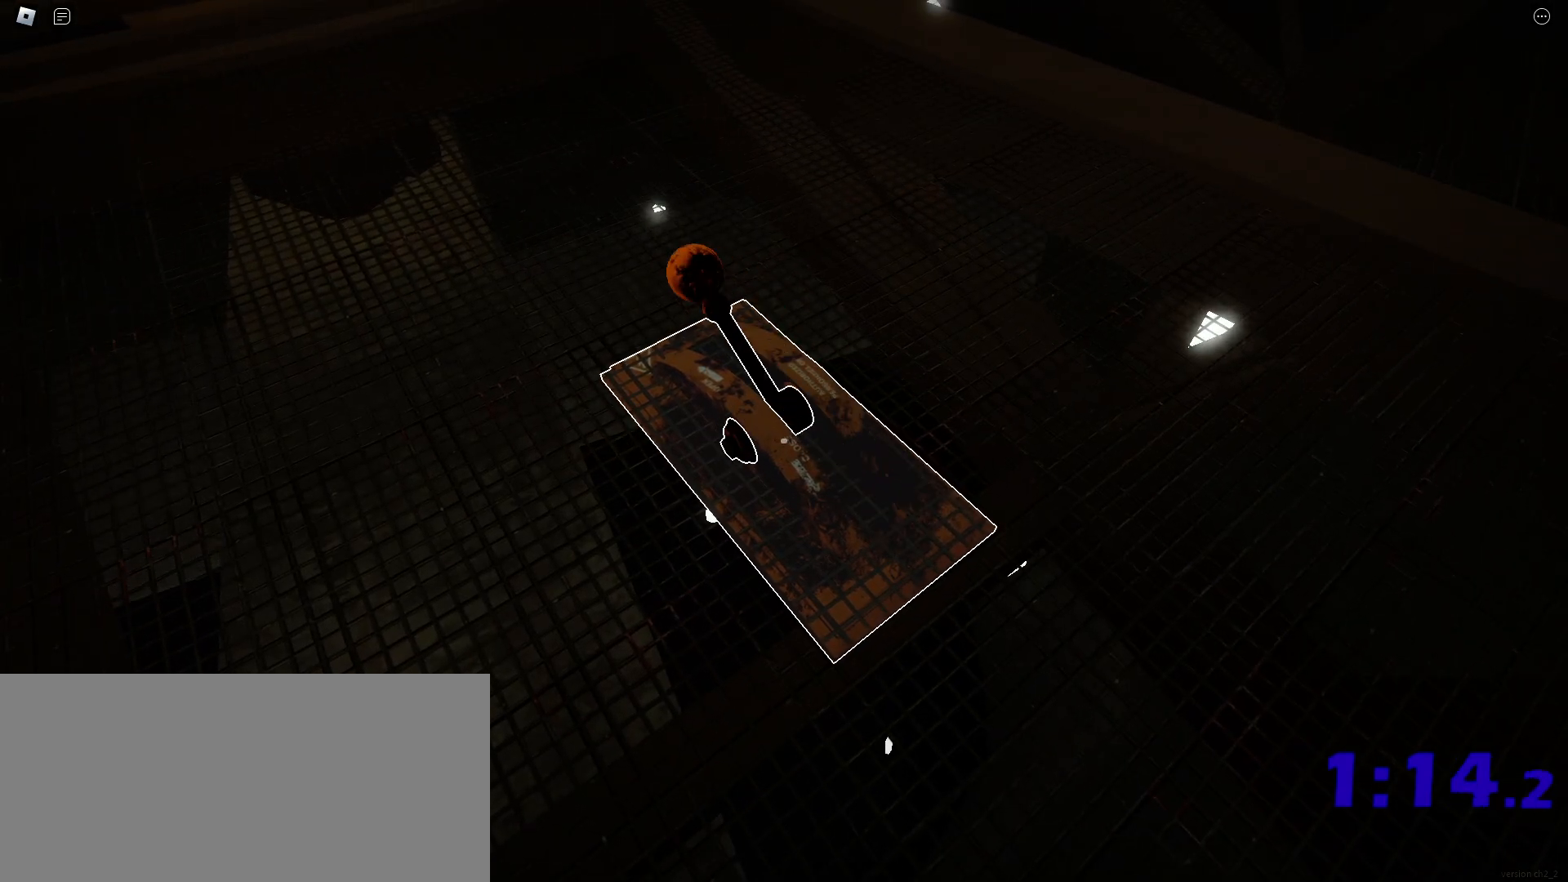
{"keys": [], "mouse": ["left"], "events": [[17, "mouse_left", "down"], [67, "mouse_left", "up"], [133, "mouse_left", "down"], [150, "mouse_left", "up"], [167, "mouse_left", "down"], [183, "mouse_left", "up"], [217, "mouse_left", "down"], [233, "mouse_left", "up"], [250, "mouse_left", "down"], [300, "mouse_left", "up"], [350, "mouse_left", "down"], [367, "mouse_left", "up"], [383, "mouse_left", "down"], [450, "mouse_left", "up"], [467, "mouse_left", "down"]]}
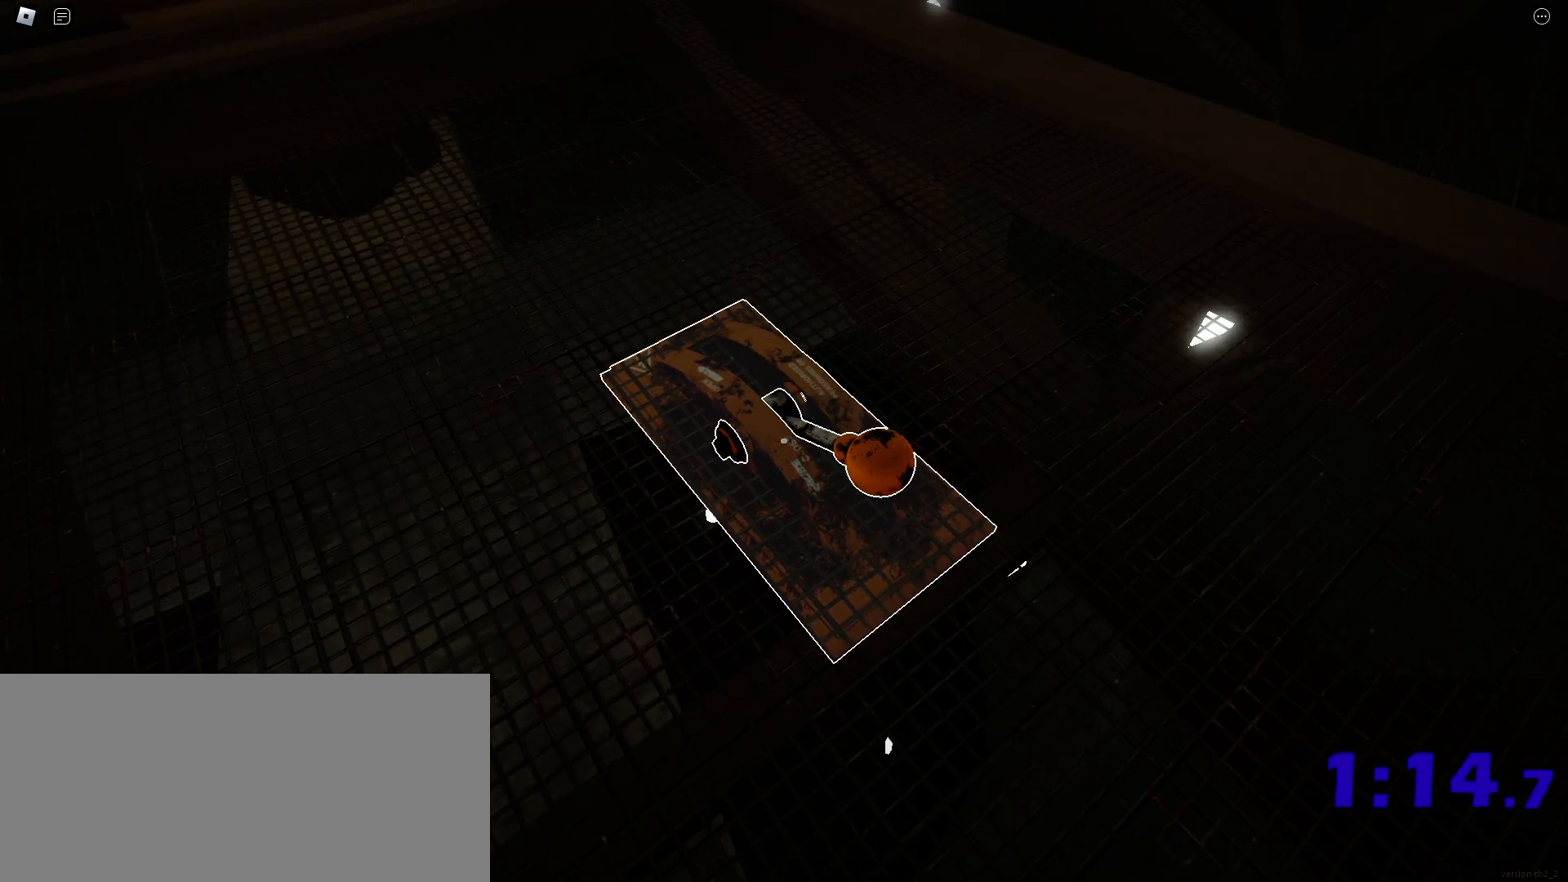
{"keys": [], "mouse": [], "events": [[33, "mouse_left", "up"], [83, "mouse_left", "down"], [100, "mouse_left", "up"], [117, "mouse_left", "down"], [167, "mouse_left", "up"], [200, "mouse_left", "down"], [267, "mouse_left", "up"], [317, "mouse_left", "down"], [333, "mouse_left", "up"], [350, "mouse_left", "down"], [400, "mouse_left", "up"], [417, "mouse_left", "down"], [433, "mouse_left", "up"], [450, "mouse_left", "down"], [500, "mouse_left", "up"]]}
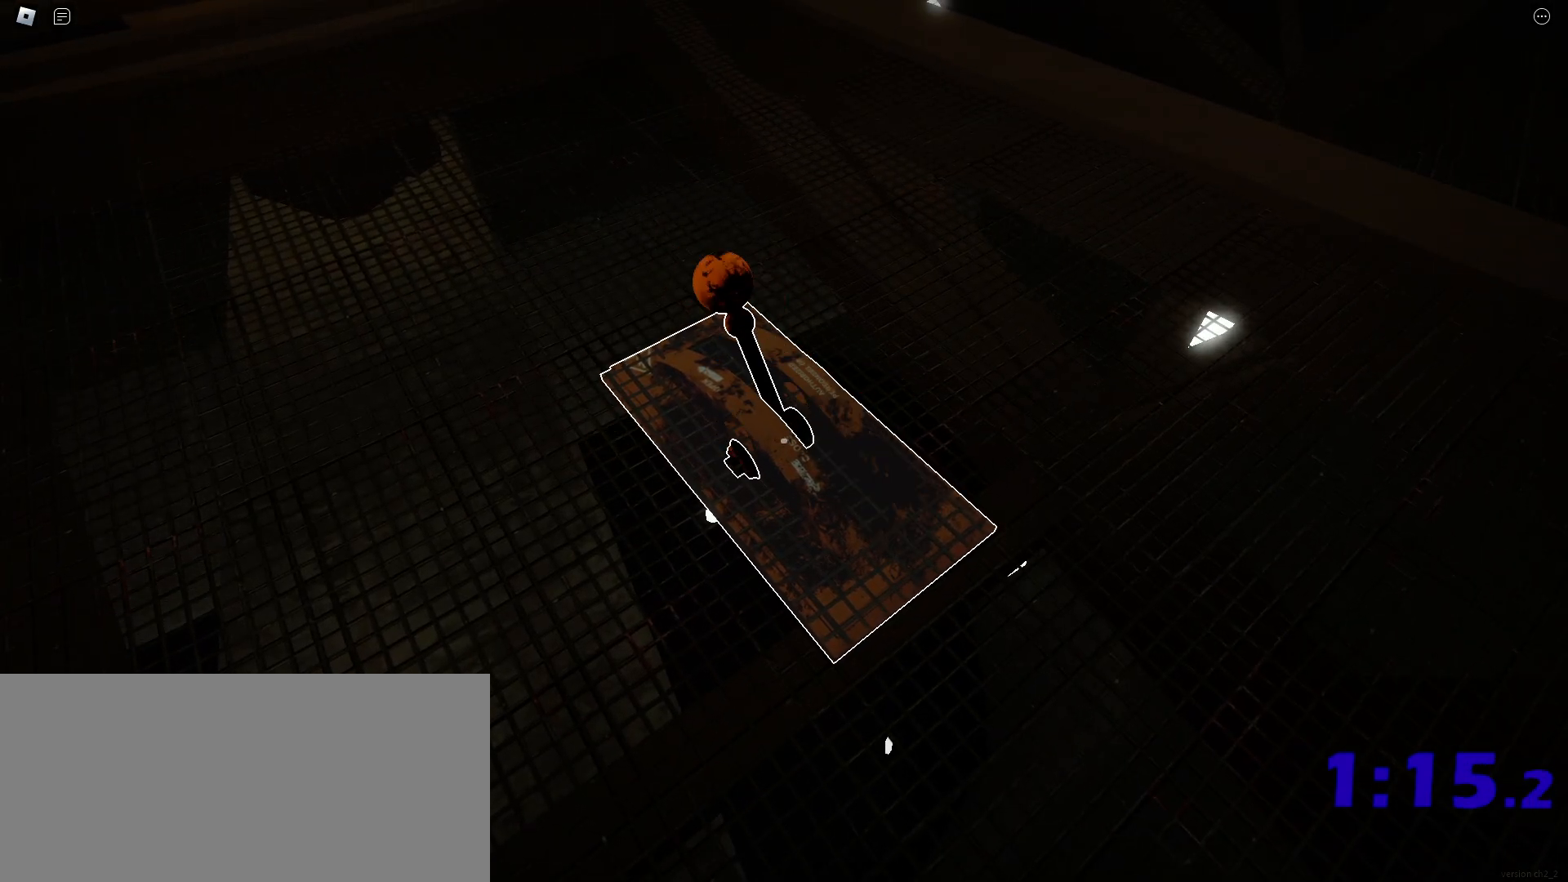
{"keys": [], "mouse": ["left"], "events": [[33, "mouse_left", "down"], [50, "mouse_left", "up"], [67, "mouse_left", "down"], [117, "mouse_left", "up"], [133, "mouse_left", "down"], [150, "mouse_left", "up"], [167, "mouse_left", "down"], [217, "mouse_left", "up"], [267, "mouse_left", "down"], [283, "mouse_left", "up"], [300, "mouse_left", "down"], [350, "mouse_left", "up"], [383, "mouse_left", "down"], [450, "mouse_left", "up"], [500, "mouse_left", "down"]]}
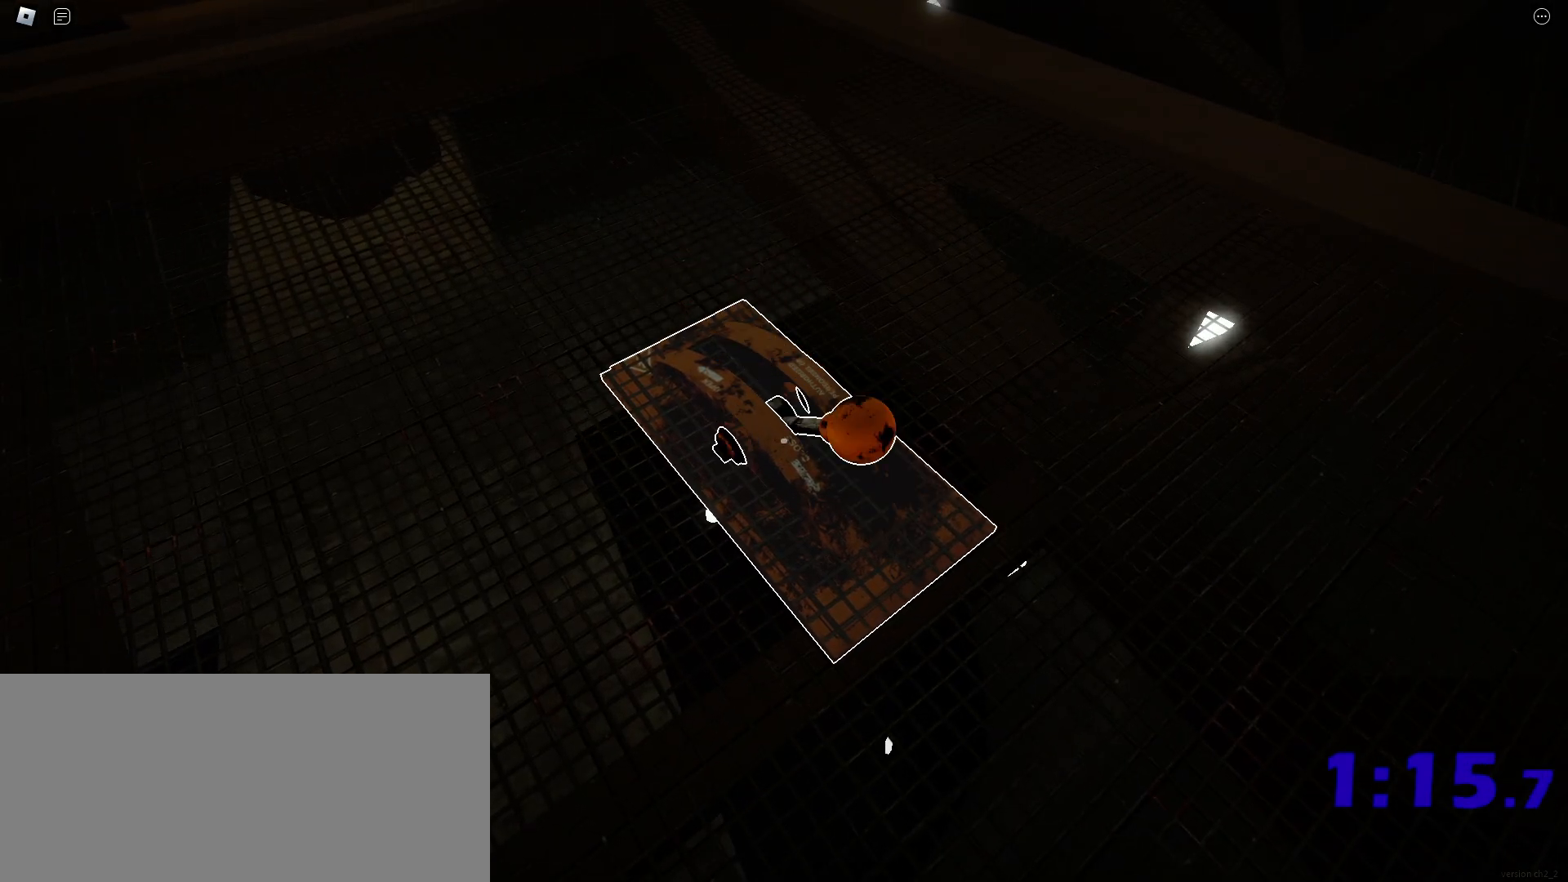
{"keys": [], "mouse": ["left"], "events": [[17, "mouse_left", "up"], [33, "mouse_left", "down"], [67, "mouse_left", "up"], [83, "mouse_left", "down"], [100, "mouse_left", "up"], [117, "mouse_left", "down"], [183, "mouse_left", "up"], [233, "mouse_left", "down"], [250, "mouse_left", "up"], [267, "mouse_left", "down"], [300, "mouse_left", "up"], [350, "mouse_left", "down"], [400, "mouse_left", "up"], [467, "mouse_left", "down"]]}
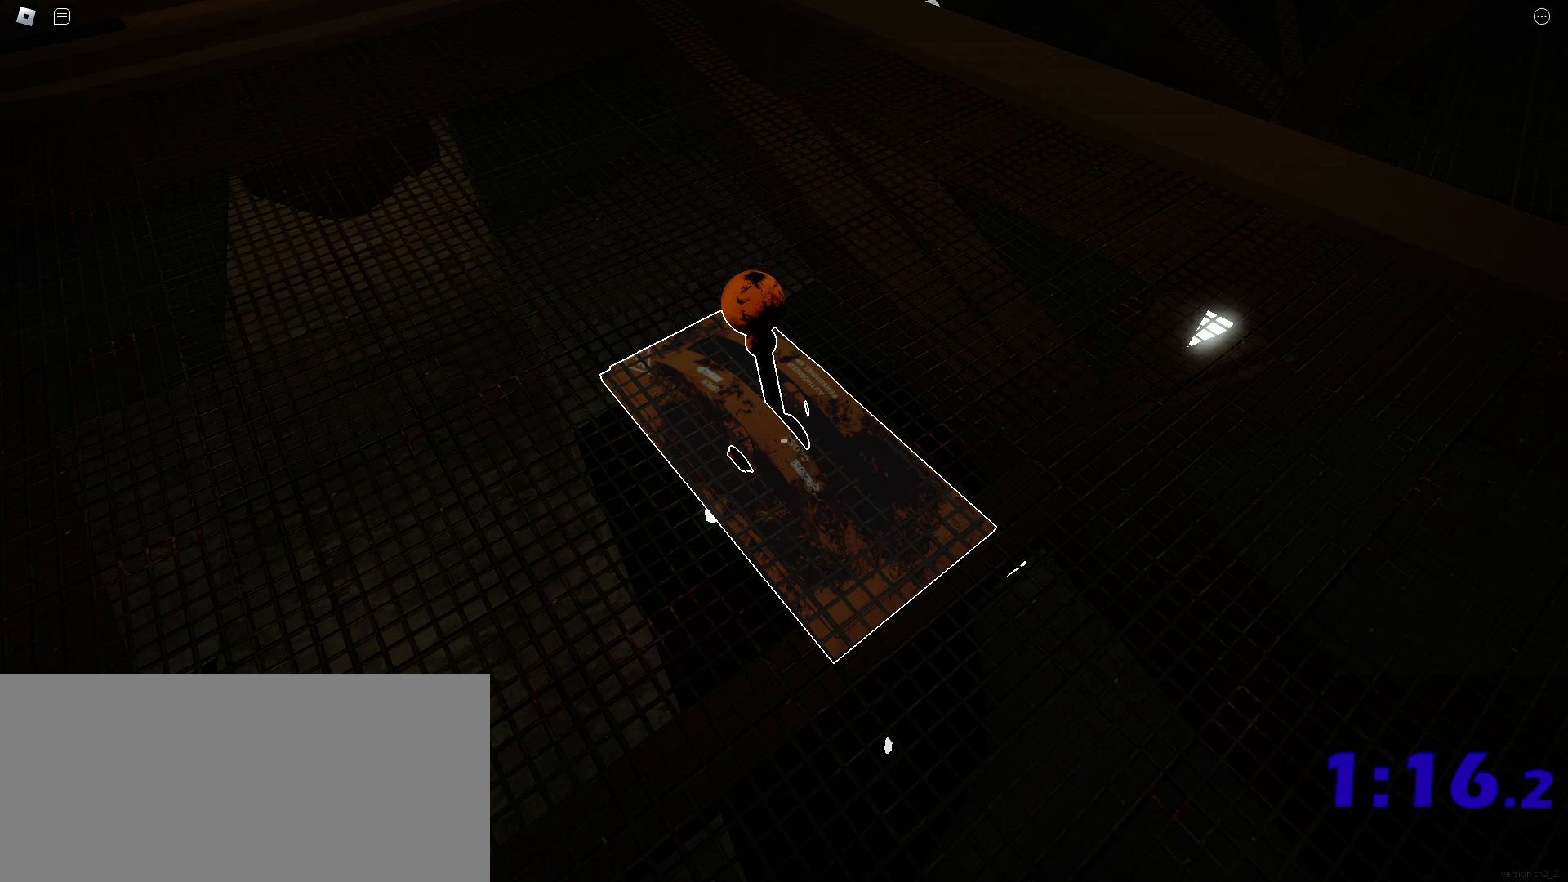
{"keys": [], "mouse": ["left"], "events": [[50, "mouse_left", "up"], [67, "mouse_left", "down"], [83, "mouse_left", "up"], [100, "mouse_left", "down"], [133, "mouse_left", "up"], [200, "mouse_left", "down"], [217, "mouse_left", "up"], [233, "mouse_left", "down"], [283, "mouse_left", "up"], [300, "mouse_left", "down"], [317, "mouse_left", "up"], [333, "mouse_left", "down"], [383, "mouse_left", "up"], [450, "mouse_left", "down"]]}
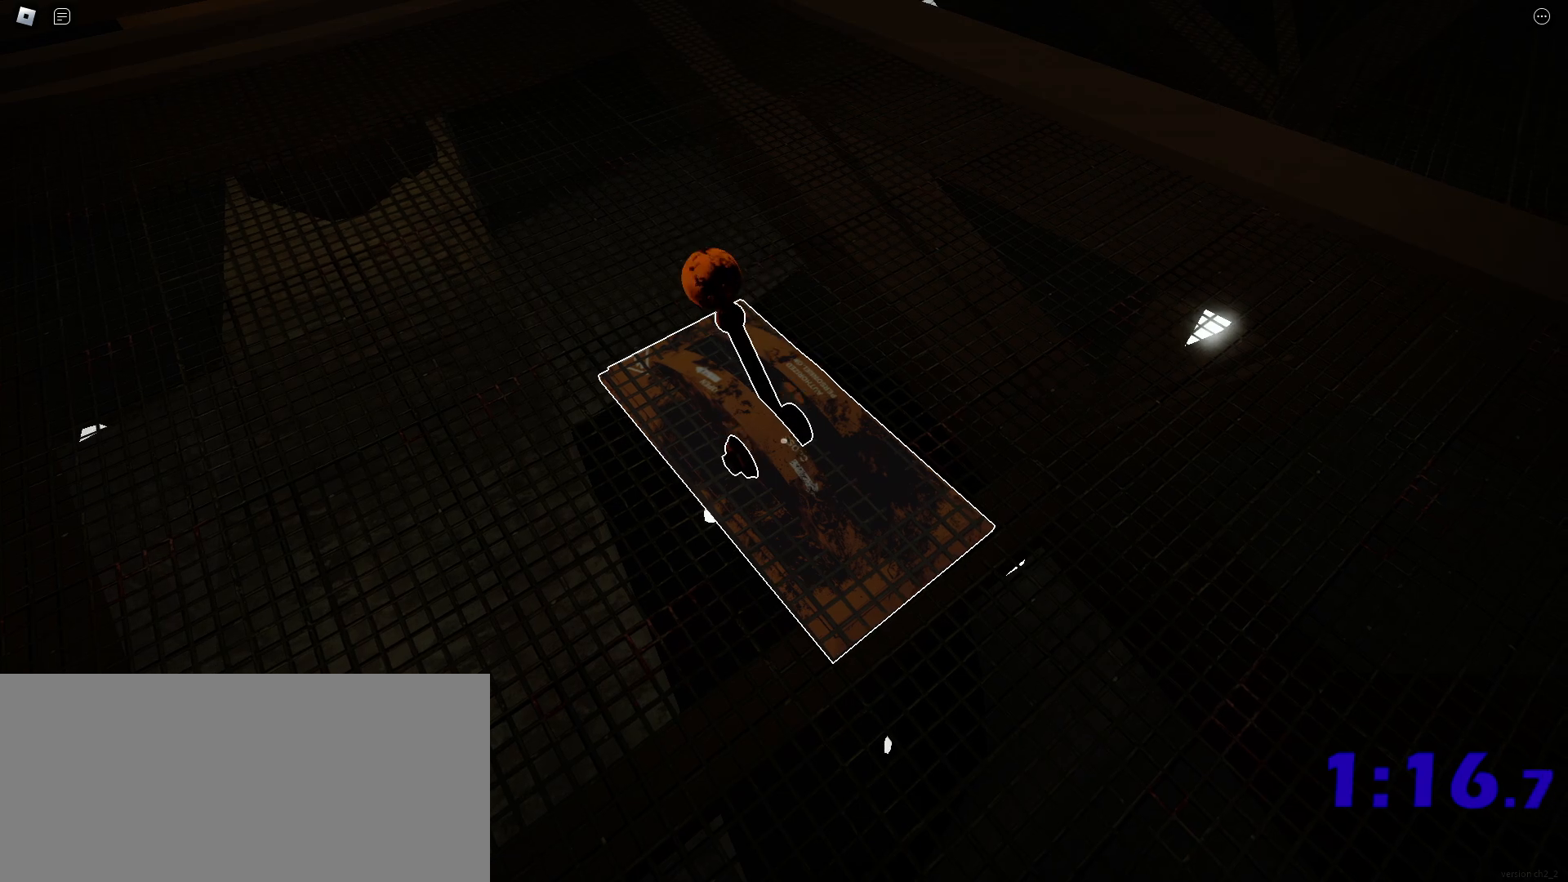
{"keys": [], "mouse": ["left"], "events": [[50, "mouse_left", "up"], [67, "mouse_left", "down"], [100, "mouse_left", "up"], [183, "mouse_left", "down"], [200, "mouse_left", "up"], [217, "mouse_left", "down"], [267, "mouse_left", "up"], [383, "mouse_left", "down"], [400, "mouse_left", "up"], [417, "mouse_left", "down"], [467, "mouse_left", "up"], [500, "mouse_left", "down"]]}
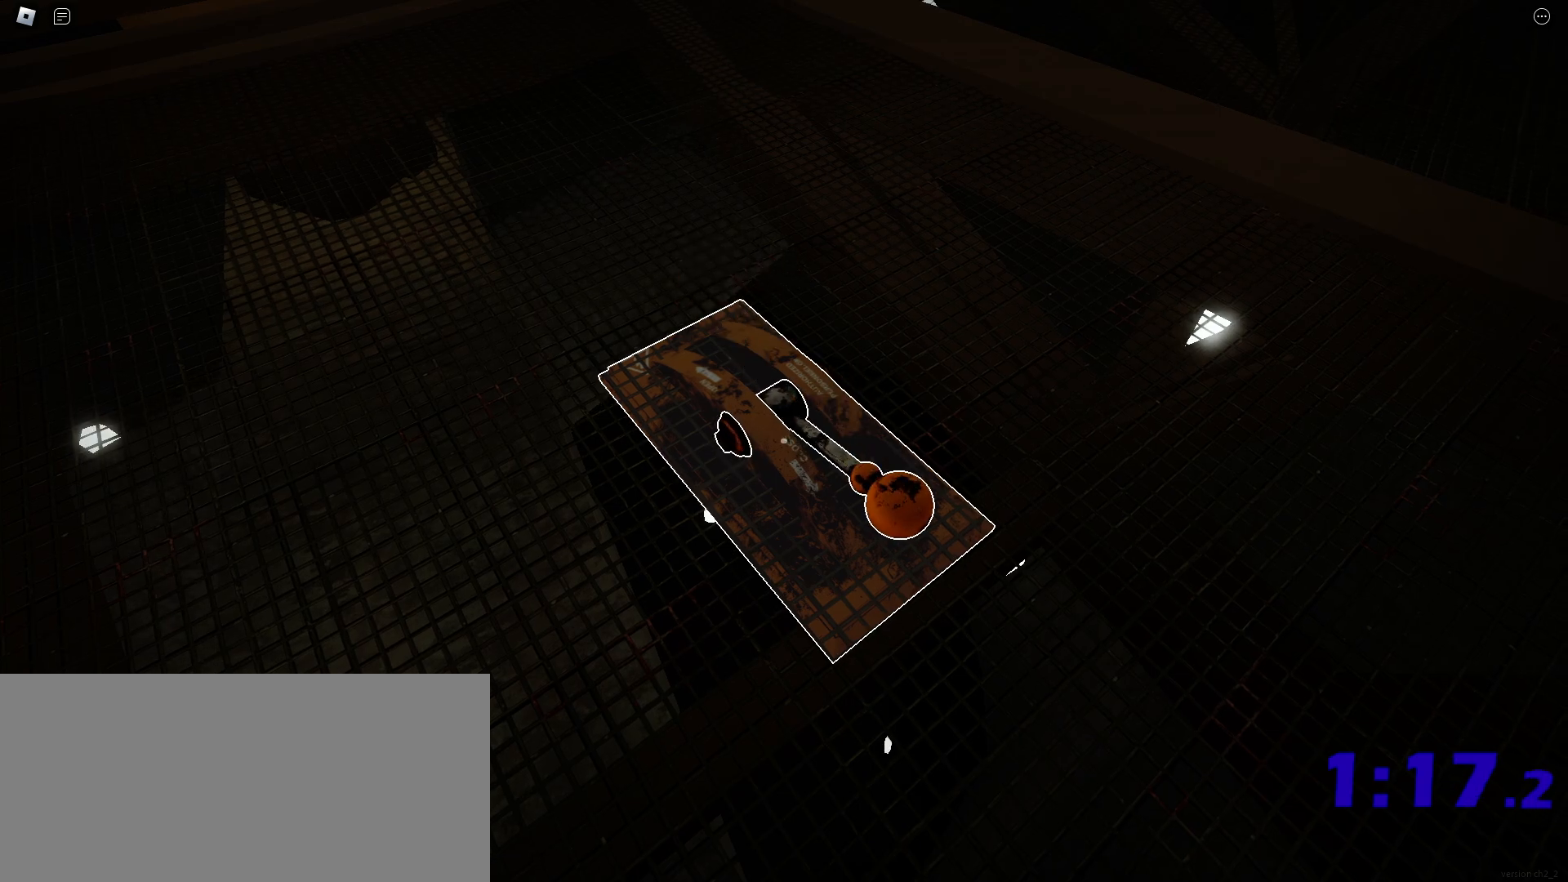
{"keys": [], "mouse": [], "events": [[33, "mouse_left", "up"], [117, "mouse_left", "down"], [133, "mouse_left", "up"], [150, "mouse_left", "down"], [167, "mouse_left", "up"], [233, "mouse_left", "down"], [267, "mouse_left", "up"], [350, "mouse_left", "down"], [367, "mouse_left", "up"], [383, "mouse_left", "down"], [417, "mouse_left", "up"], [433, "mouse_left", "down"], [450, "mouse_left", "up"], [467, "mouse_left", "down"], [500, "mouse_left", "up"]]}
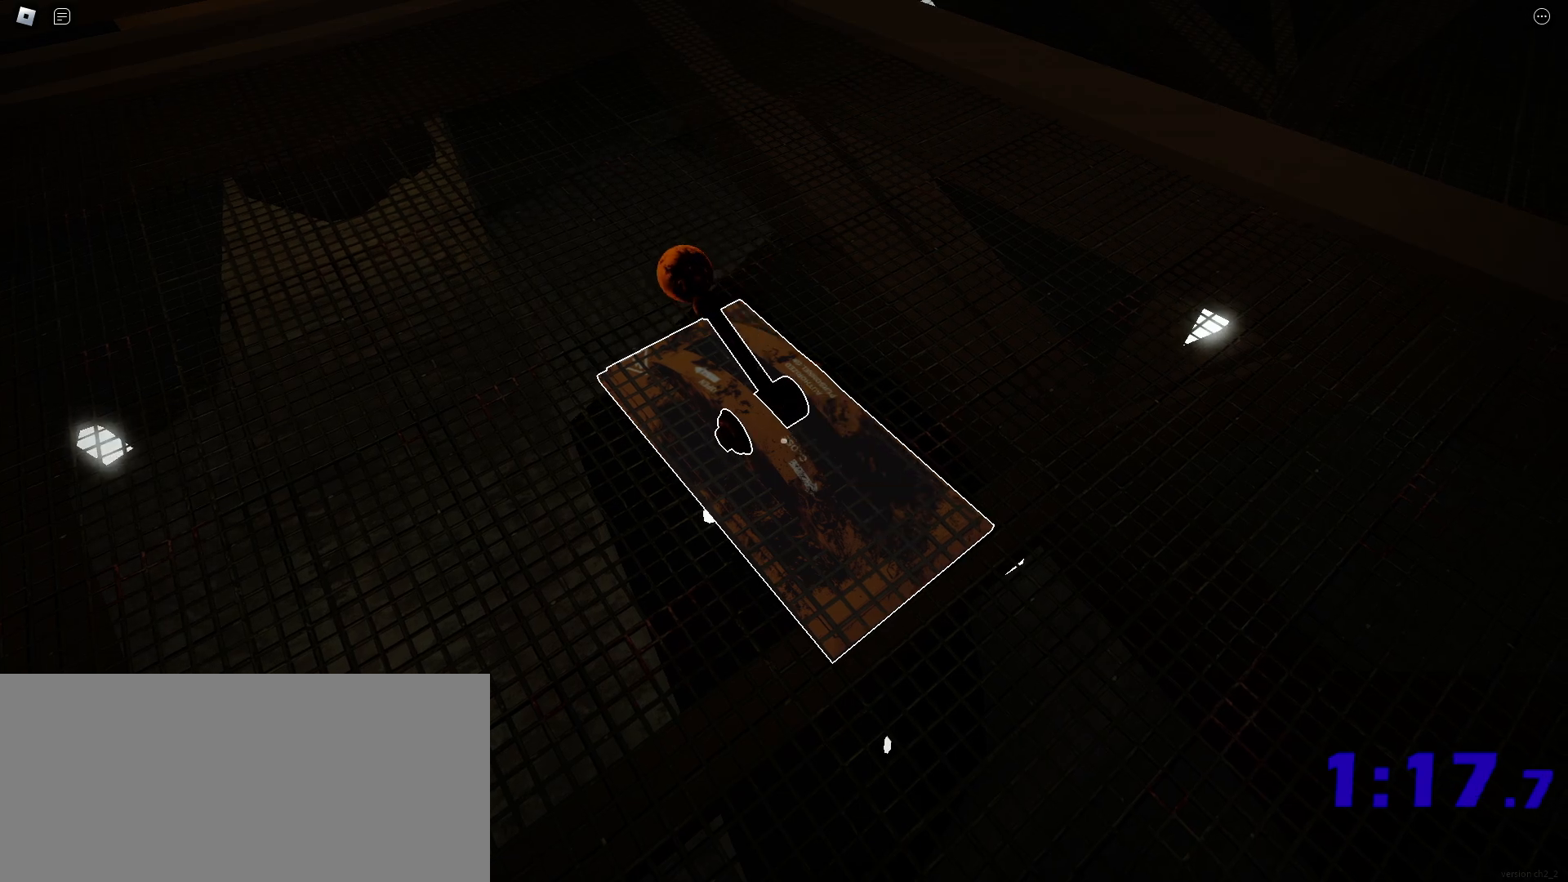
{"keys": [], "mouse": [], "events": [[67, "mouse_left", "down"], [83, "mouse_left", "up"], [100, "mouse_left", "down"], [150, "mouse_left", "up"], [183, "mouse_left", "down"], [217, "mouse_left", "up"], [300, "mouse_left", "down"], [317, "mouse_left", "up"], [333, "mouse_left", "down"], [400, "mouse_left", "up"], [417, "mouse_left", "down"], [450, "mouse_left", "up"]]}
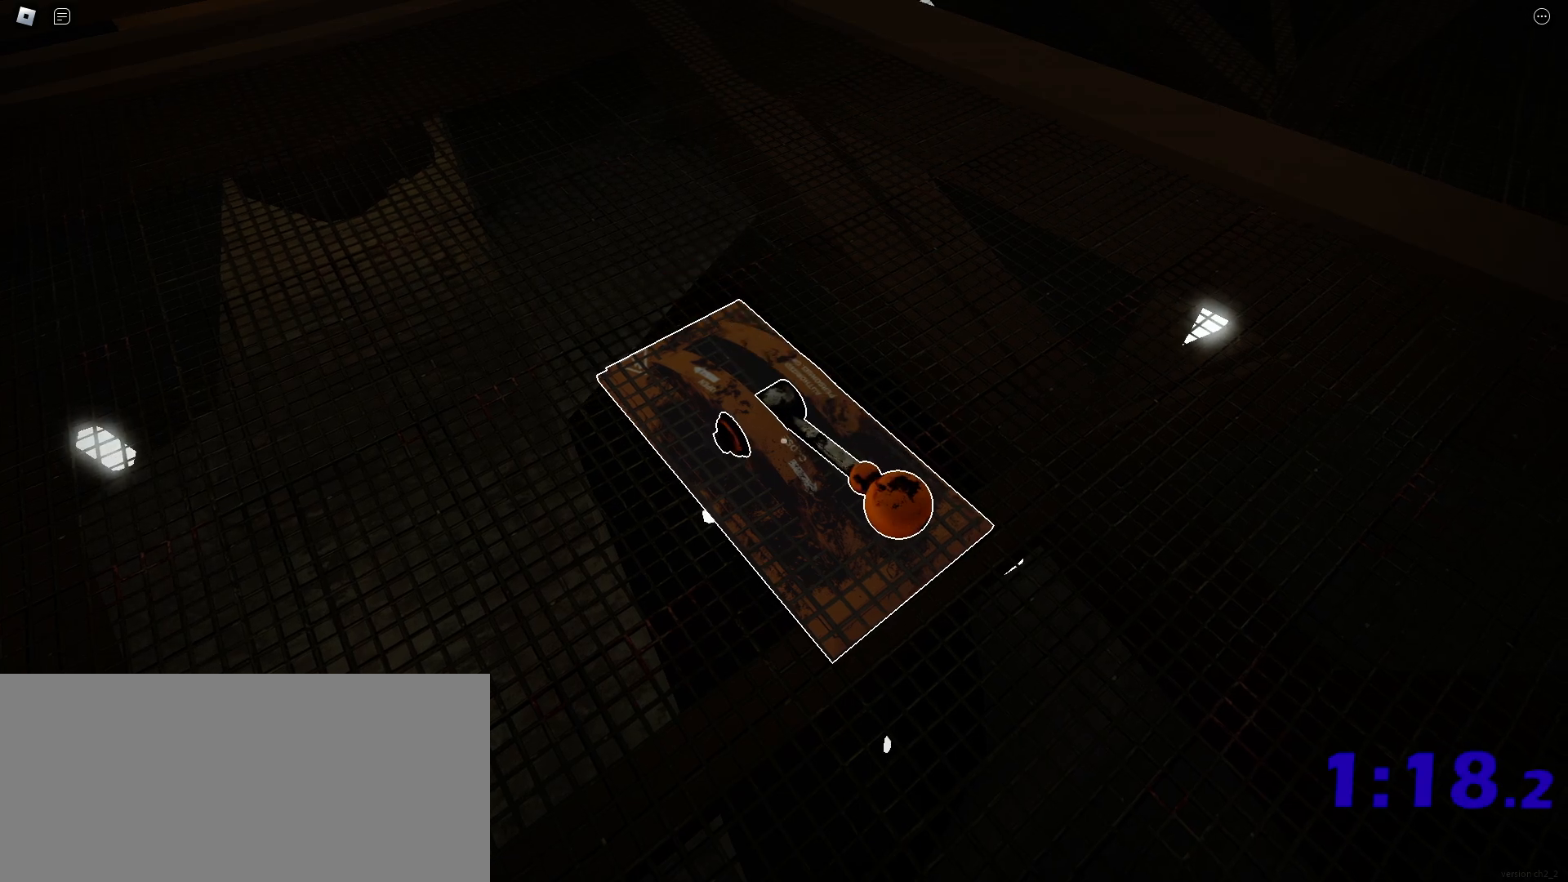
{"keys": [], "mouse": [], "events": [[33, "mouse_left", "down"], [50, "mouse_left", "up"], [67, "mouse_left", "down"], [100, "mouse_left", "up"], [117, "mouse_left", "down"], [183, "mouse_left", "up"], [250, "mouse_left", "down"], [267, "mouse_left", "up"], [283, "mouse_left", "down"], [333, "mouse_left", "up"], [350, "mouse_left", "down"], [367, "mouse_left", "up"], [383, "mouse_left", "down"], [417, "mouse_left", "up"], [483, "mouse_left", "down"], [500, "mouse_left", "up"]]}
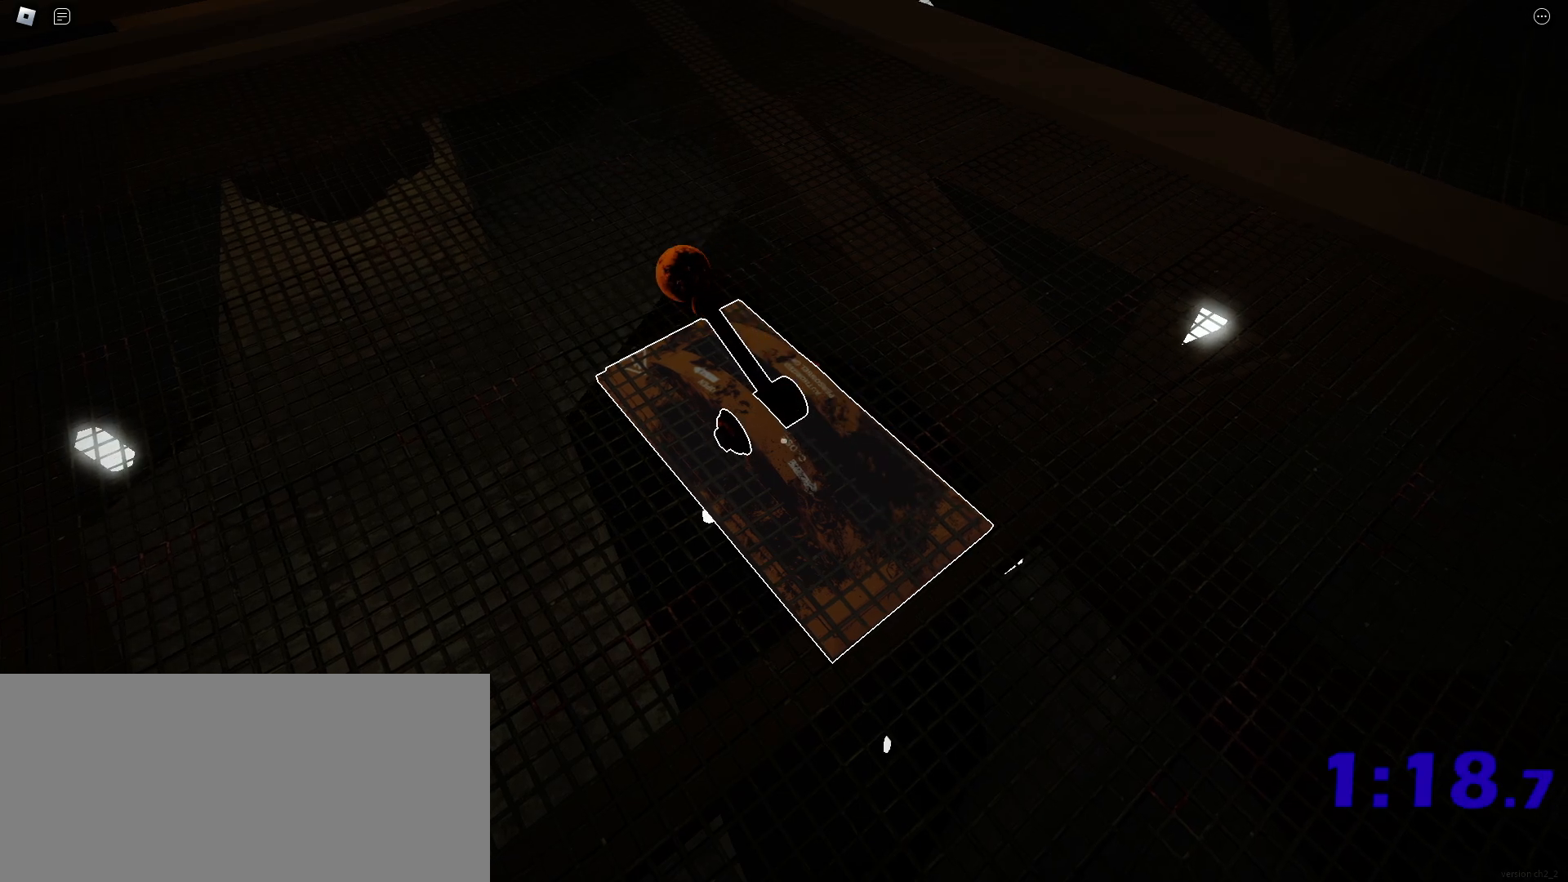
{"keys": [], "mouse": [], "events": [[17, "mouse_left", "down"], [67, "mouse_left", "up"], [83, "mouse_left", "down"], [100, "mouse_left", "up"], [117, "mouse_left", "down"], [133, "mouse_left", "up"], [217, "mouse_left", "down"], [233, "mouse_left", "up"], [300, "mouse_left", "down"], [317, "mouse_left", "up"], [333, "mouse_left", "down"], [350, "mouse_left", "up"], [400, "mouse_left", "down"], [417, "mouse_left", "up"], [433, "mouse_left", "down"], [483, "mouse_left", "up"]]}
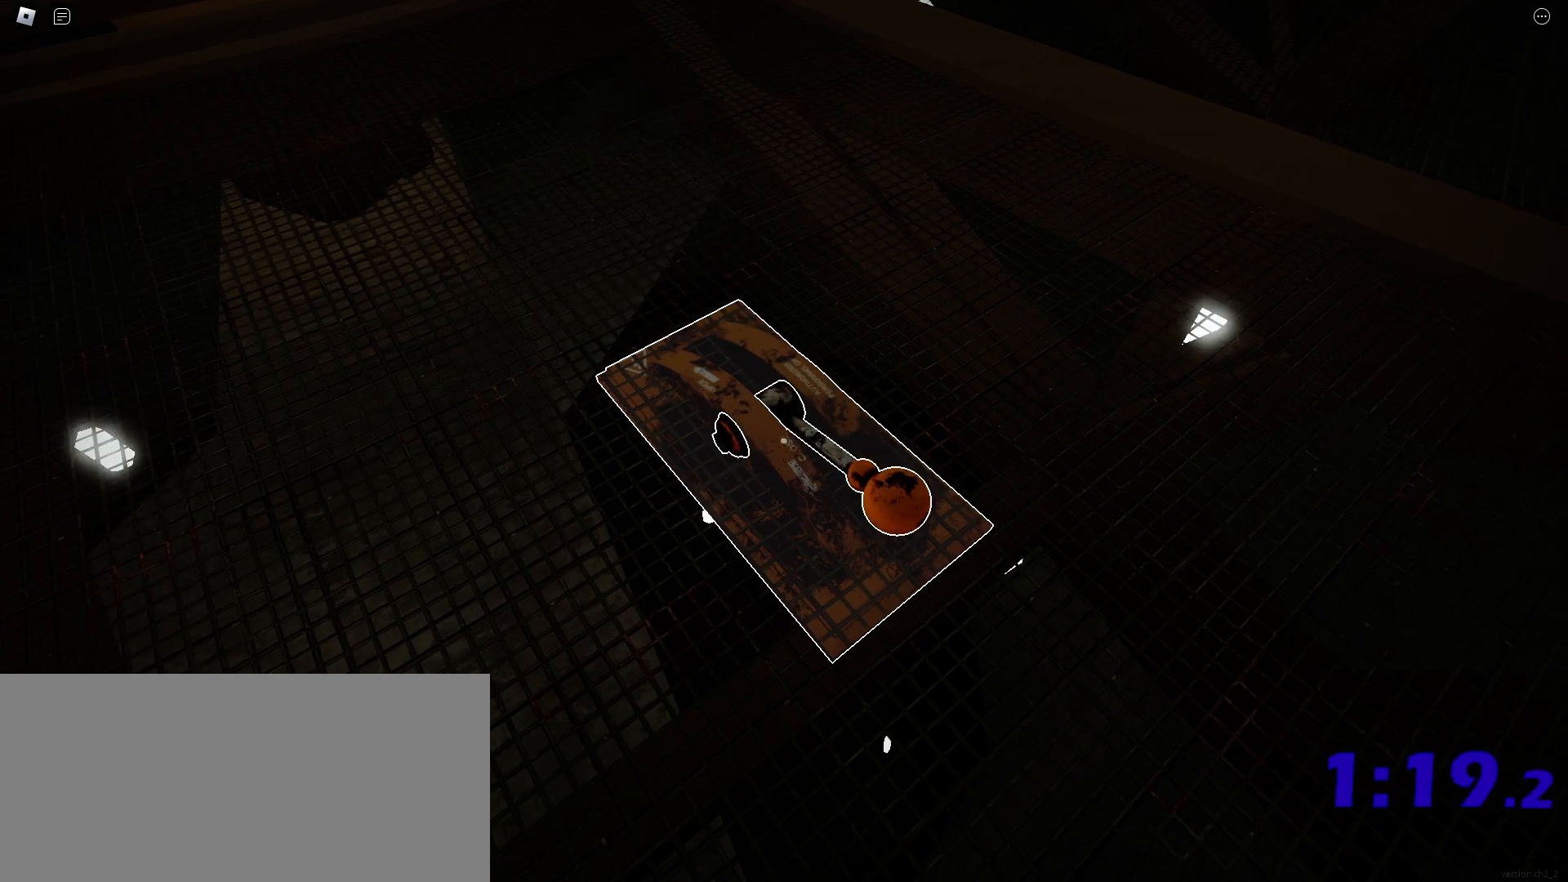
{"keys": [], "mouse": ["left"], "events": [[17, "mouse_left", "down"], [33, "mouse_left", "up"], [50, "mouse_left", "down"], [83, "mouse_left", "up"], [133, "mouse_left", "down"], [150, "mouse_left", "up"], [217, "mouse_left", "down"], [283, "mouse_left", "up"], [350, "mouse_left", "down"], [367, "mouse_left", "up"], [383, "mouse_left", "down"], [417, "mouse_left", "up"], [433, "mouse_left", "down"]]}
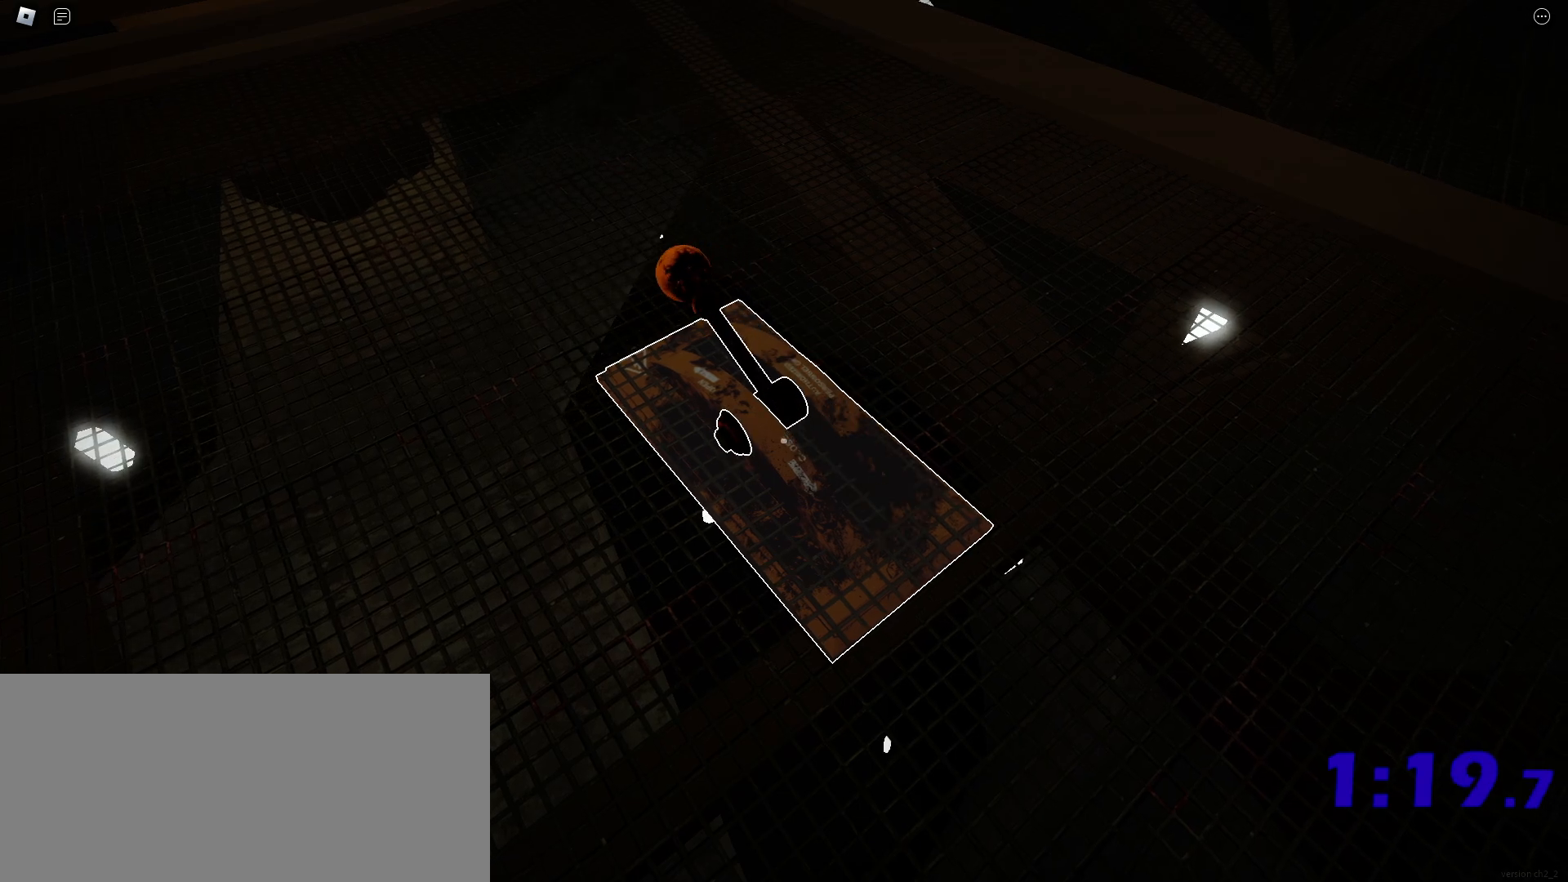
{"keys": [], "mouse": [], "events": [[17, "mouse_left", "up"], [83, "mouse_left", "down"], [167, "mouse_left", "up"], [183, "mouse_left", "down"], [200, "mouse_left", "up"], [217, "mouse_left", "down"], [250, "mouse_left", "up"], [317, "mouse_left", "down"], [400, "mouse_left", "up"], [417, "mouse_left", "down"], [433, "mouse_left", "up"], [450, "mouse_left", "down"], [467, "mouse_left", "up"]]}
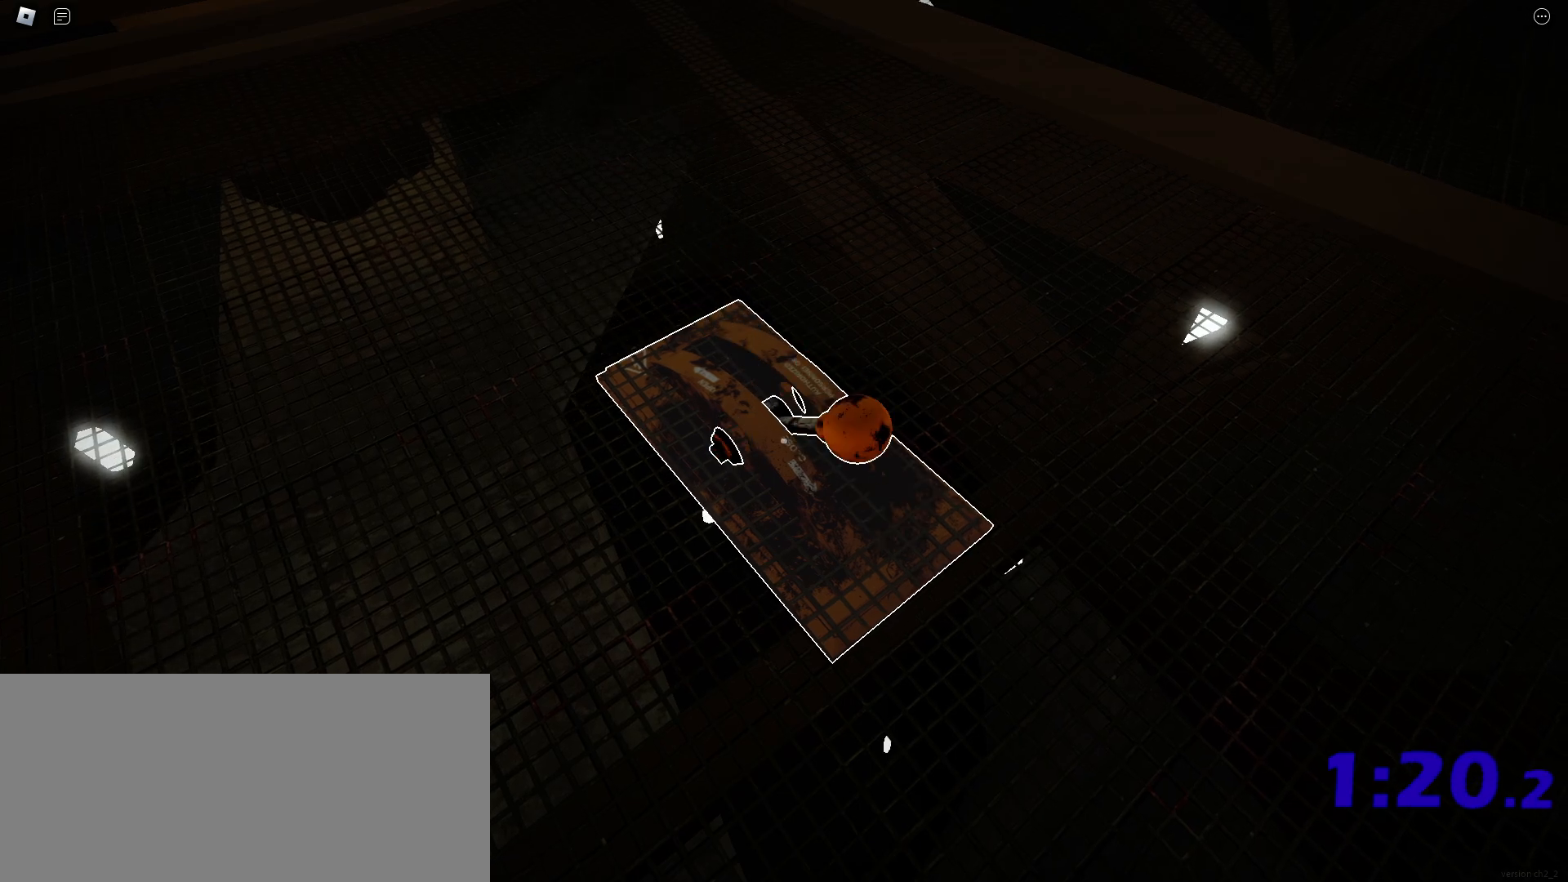
{"keys": [], "mouse": [], "events": [[50, "mouse_left", "down"], [133, "mouse_left", "up"], [150, "mouse_left", "down"], [167, "mouse_left", "up"], [183, "mouse_left", "down"], [233, "mouse_left", "up"], [283, "mouse_left", "down"], [400, "mouse_left", "up"], [417, "mouse_left", "down"], [467, "mouse_left", "up"]]}
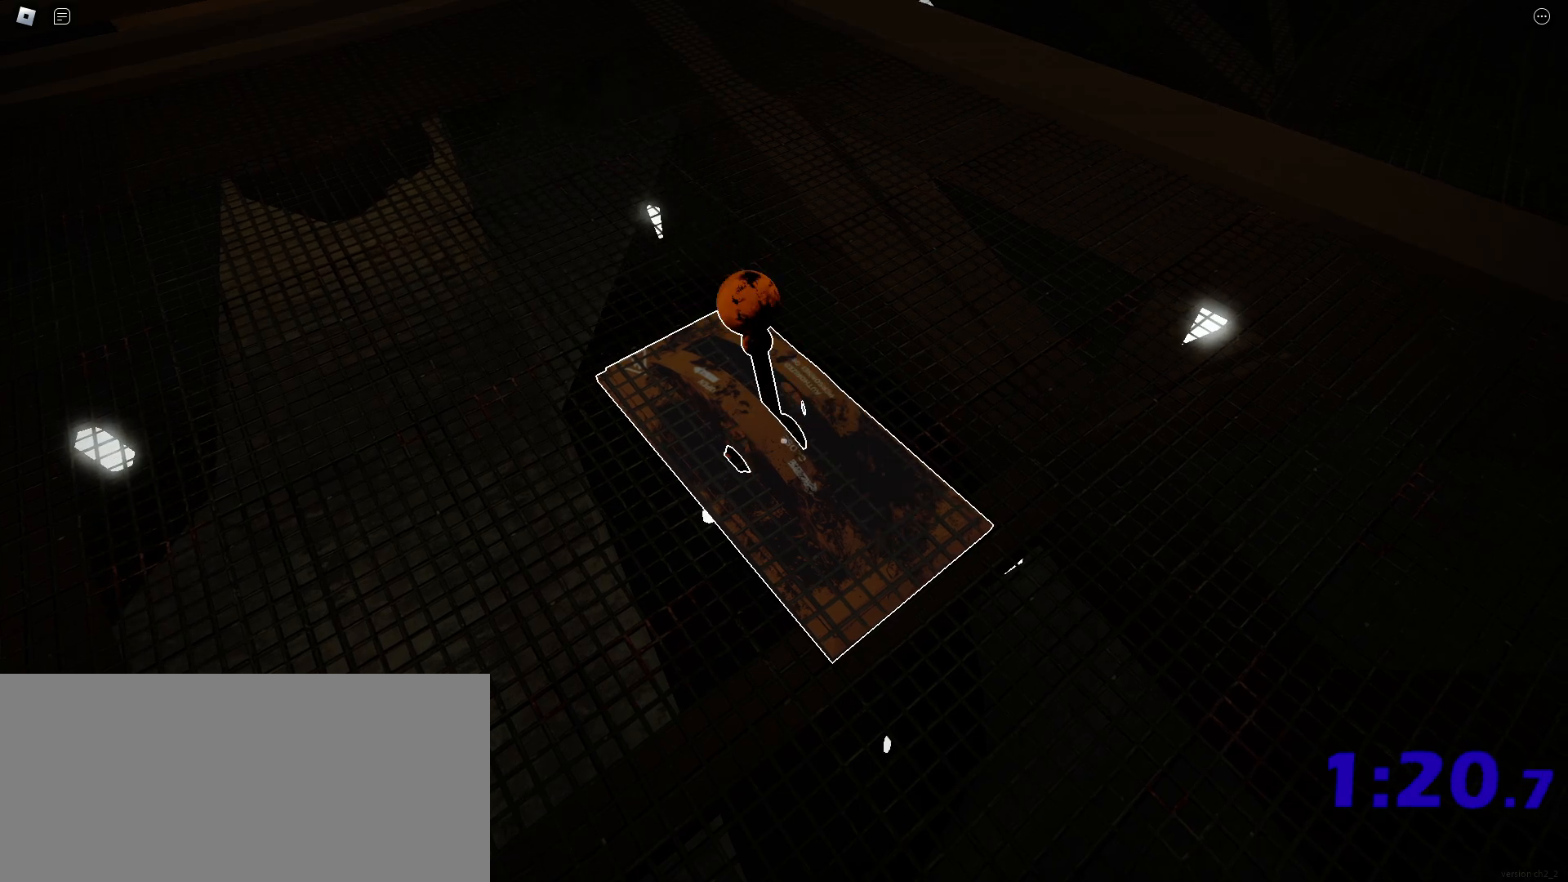
{"keys": [], "mouse": [], "events": [[33, "mouse_left", "down"], [50, "mouse_left", "up"], [67, "mouse_left", "down"], [83, "mouse_left", "up"], [117, "mouse_left", "down"], [133, "mouse_left", "up"], [150, "mouse_left", "down"], [200, "mouse_left", "up"], [250, "mouse_left", "down"], [267, "mouse_left", "up"], [283, "mouse_left", "down"], [317, "mouse_left", "up"], [367, "mouse_left", "down"], [433, "mouse_left", "up"]]}
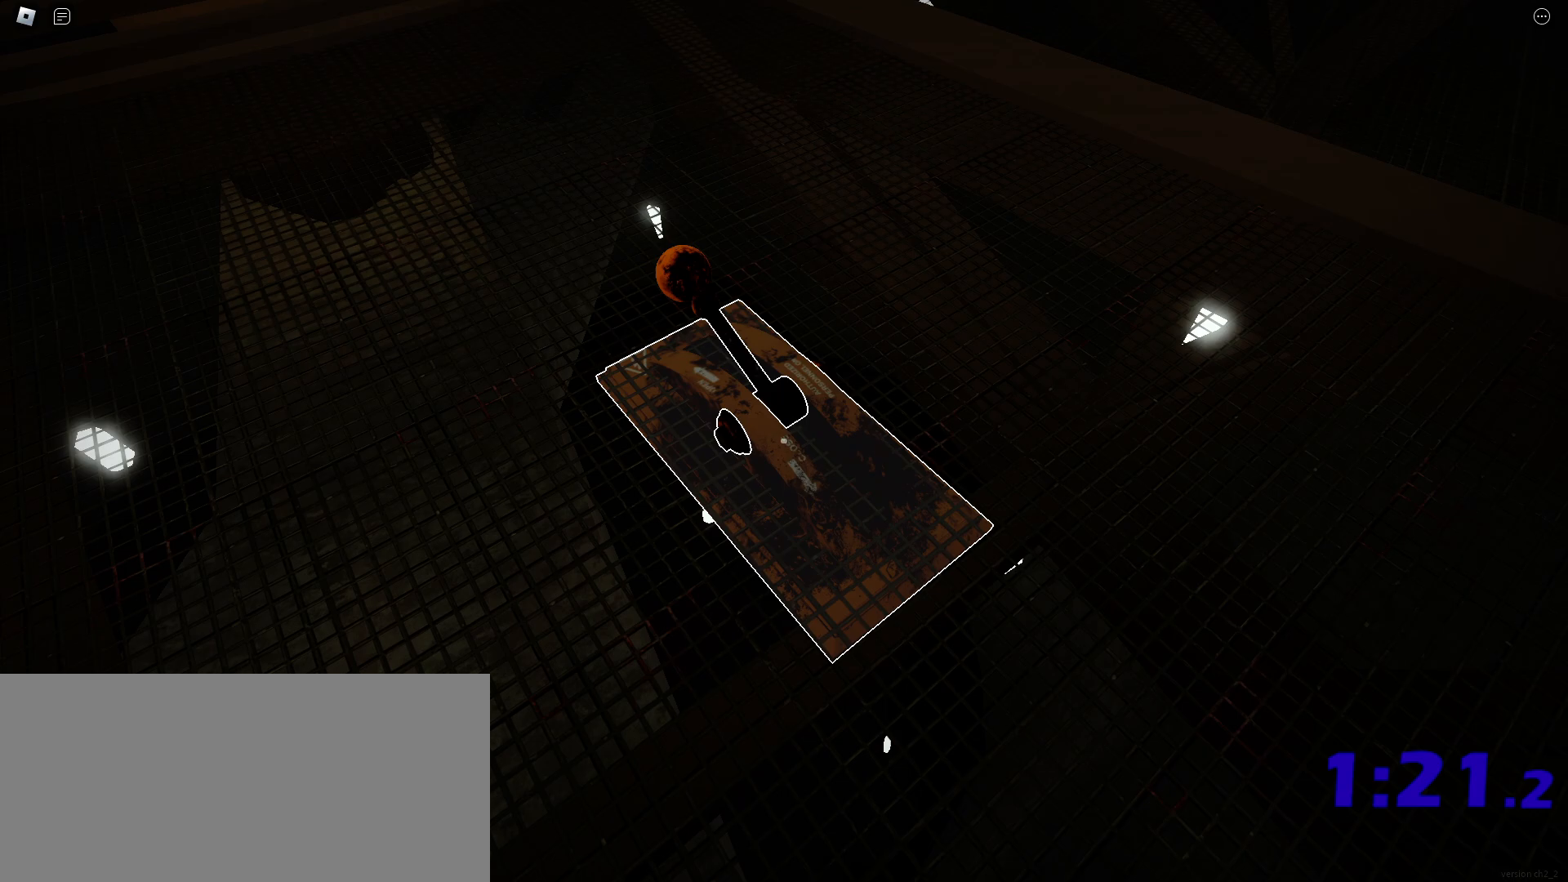
{"keys": [], "mouse": ["left"], "events": [[83, "mouse_left", "down"], [100, "mouse_left", "up"], [117, "mouse_left", "down"], [150, "mouse_left", "up"], [217, "mouse_left", "down"], [283, "mouse_left", "up"], [317, "mouse_left", "down"], [400, "mouse_left", "up"], [467, "mouse_left", "down"]]}
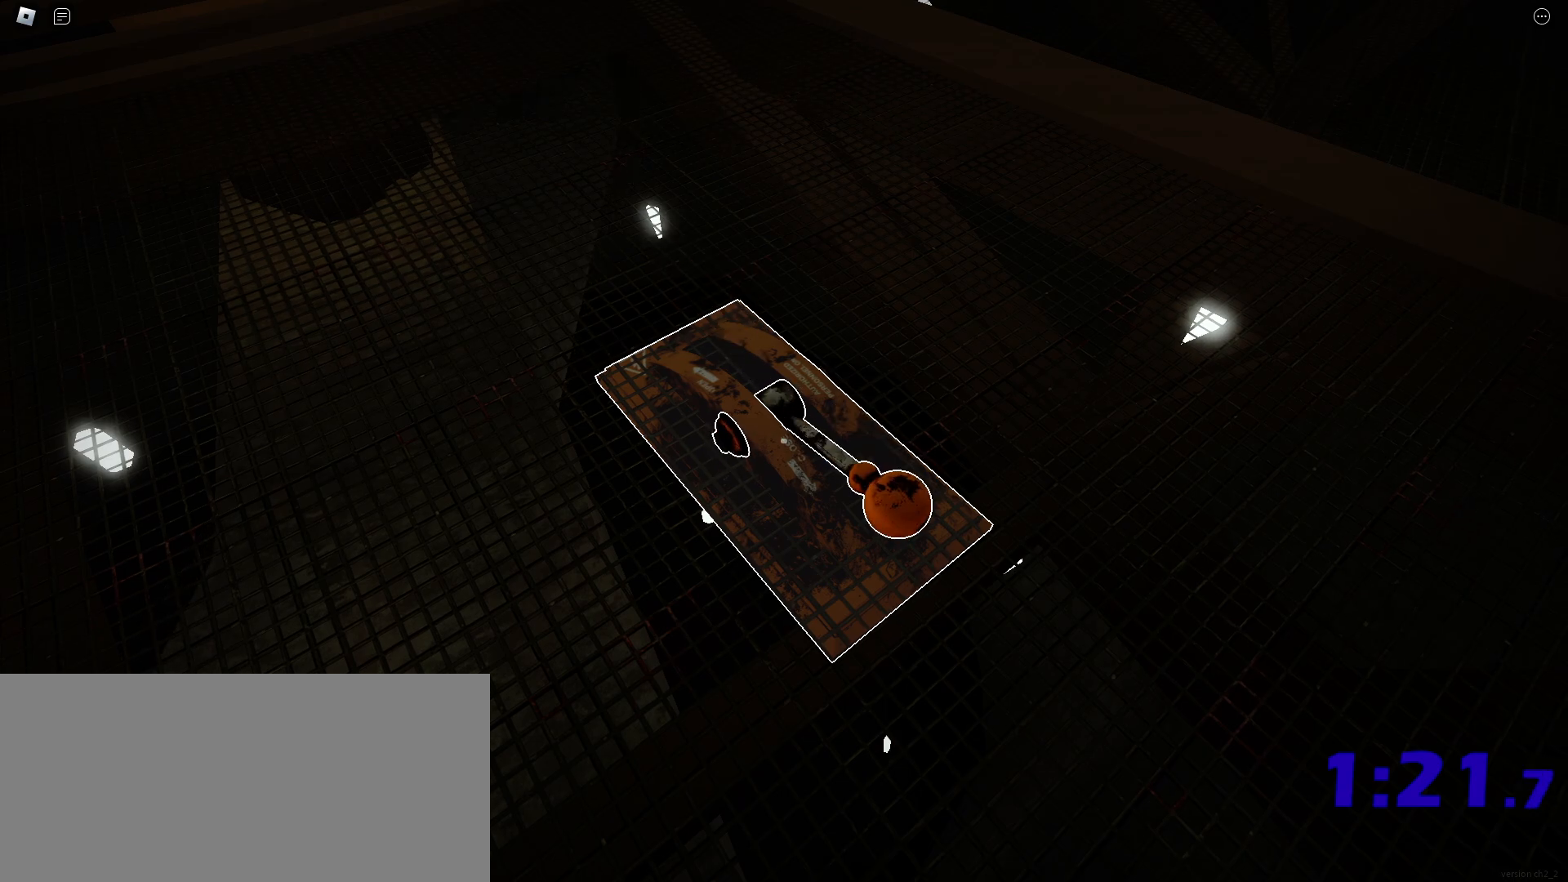
{"keys": [], "mouse": ["left"], "events": [[67, "mouse_left", "up"], [83, "mouse_left", "down"], [133, "mouse_left", "up"], [200, "mouse_left", "down"], [217, "mouse_left", "up"], [233, "mouse_left", "down"], [283, "mouse_left", "up"], [300, "mouse_left", "down"], [367, "mouse_left", "up"], [433, "mouse_left", "down"]]}
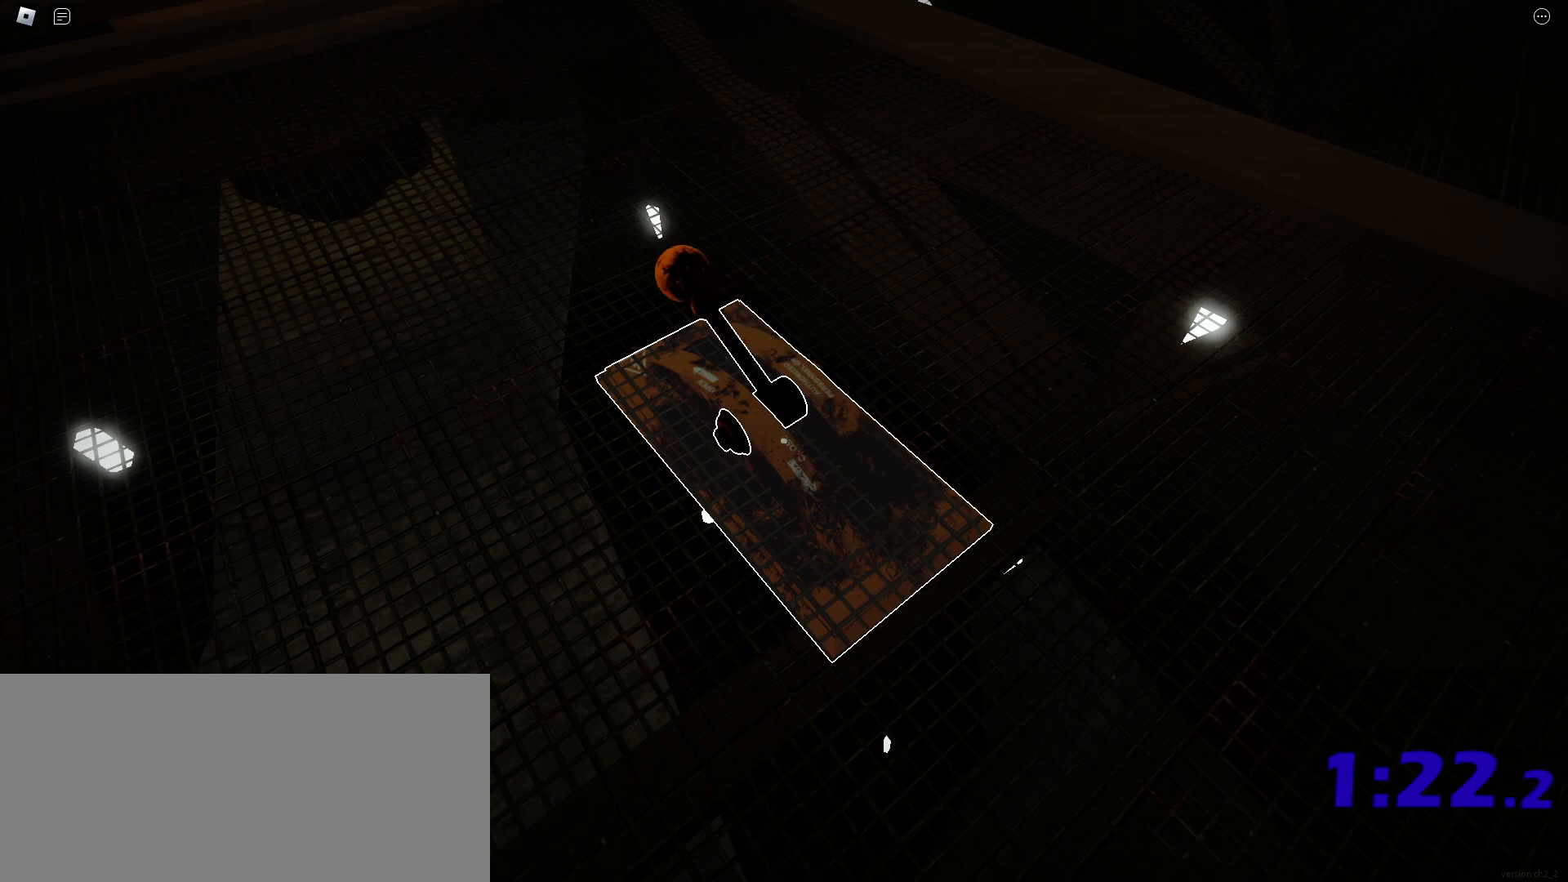
{"keys": [], "mouse": ["left"], "events": [[17, "mouse_left", "up"], [33, "mouse_left", "down"], [50, "mouse_left", "up"], [67, "mouse_left", "down"], [133, "mouse_left", "up"], [183, "mouse_left", "down"], [267, "mouse_left", "up"], [283, "mouse_left", "down"], [300, "mouse_left", "up"], [317, "mouse_left", "down"], [350, "mouse_left", "up"], [417, "mouse_left", "down"], [433, "mouse_left", "up"], [450, "mouse_left", "down"]]}
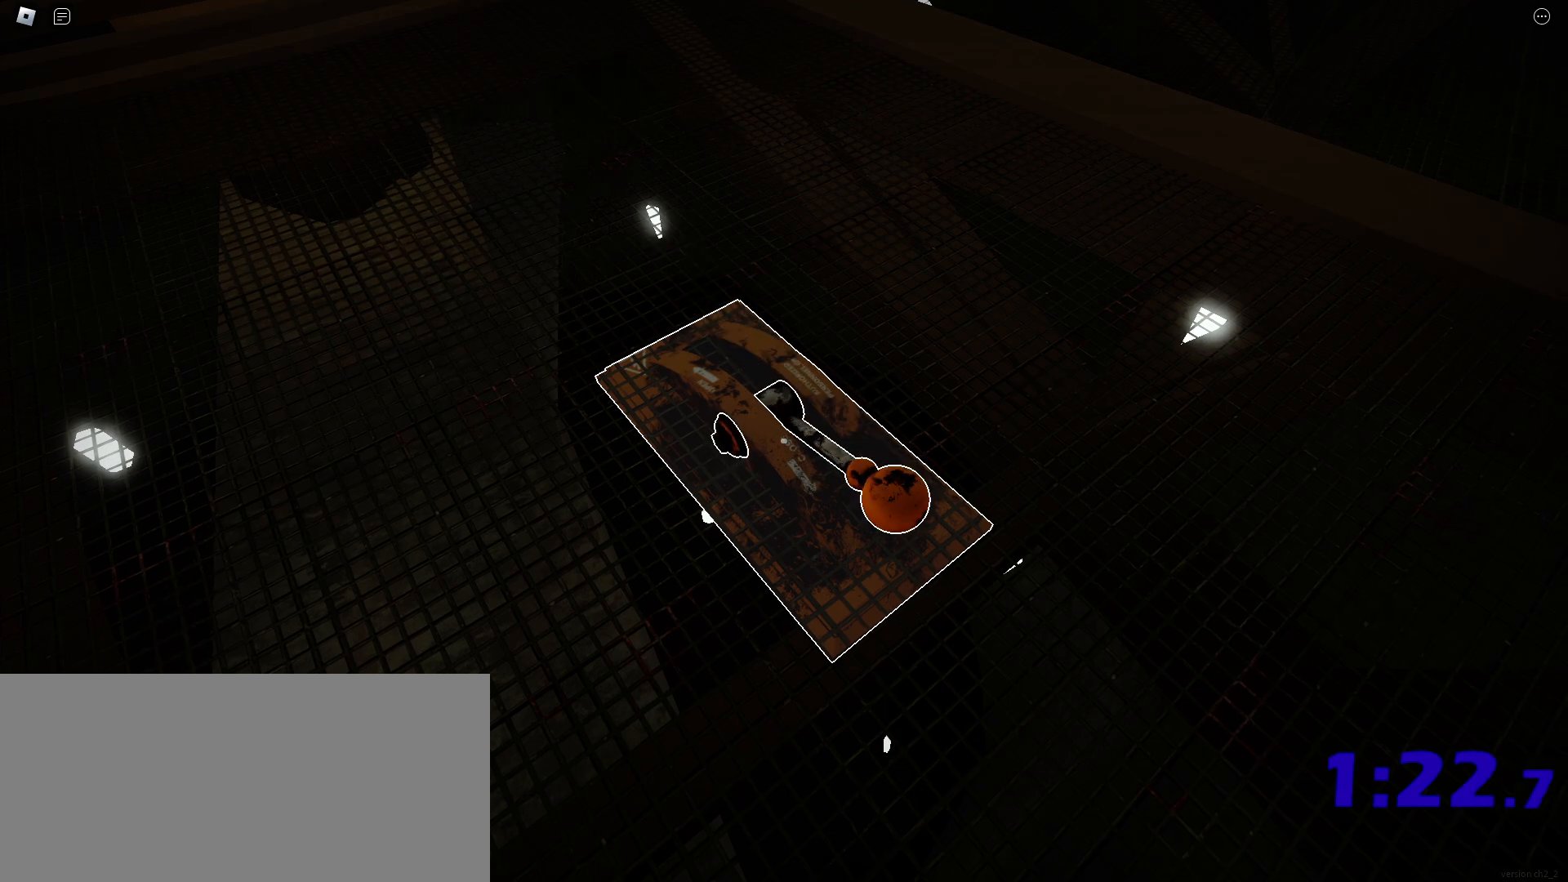
{"keys": [], "mouse": ["left"], "events": [[33, "mouse_left", "up"], [50, "mouse_left", "down"], [117, "mouse_left", "up"], [167, "mouse_left", "down"], [250, "mouse_left", "up"], [267, "mouse_left", "down"], [283, "mouse_left", "up"], [300, "mouse_left", "down"], [367, "mouse_left", "up"], [417, "mouse_left", "down"]]}
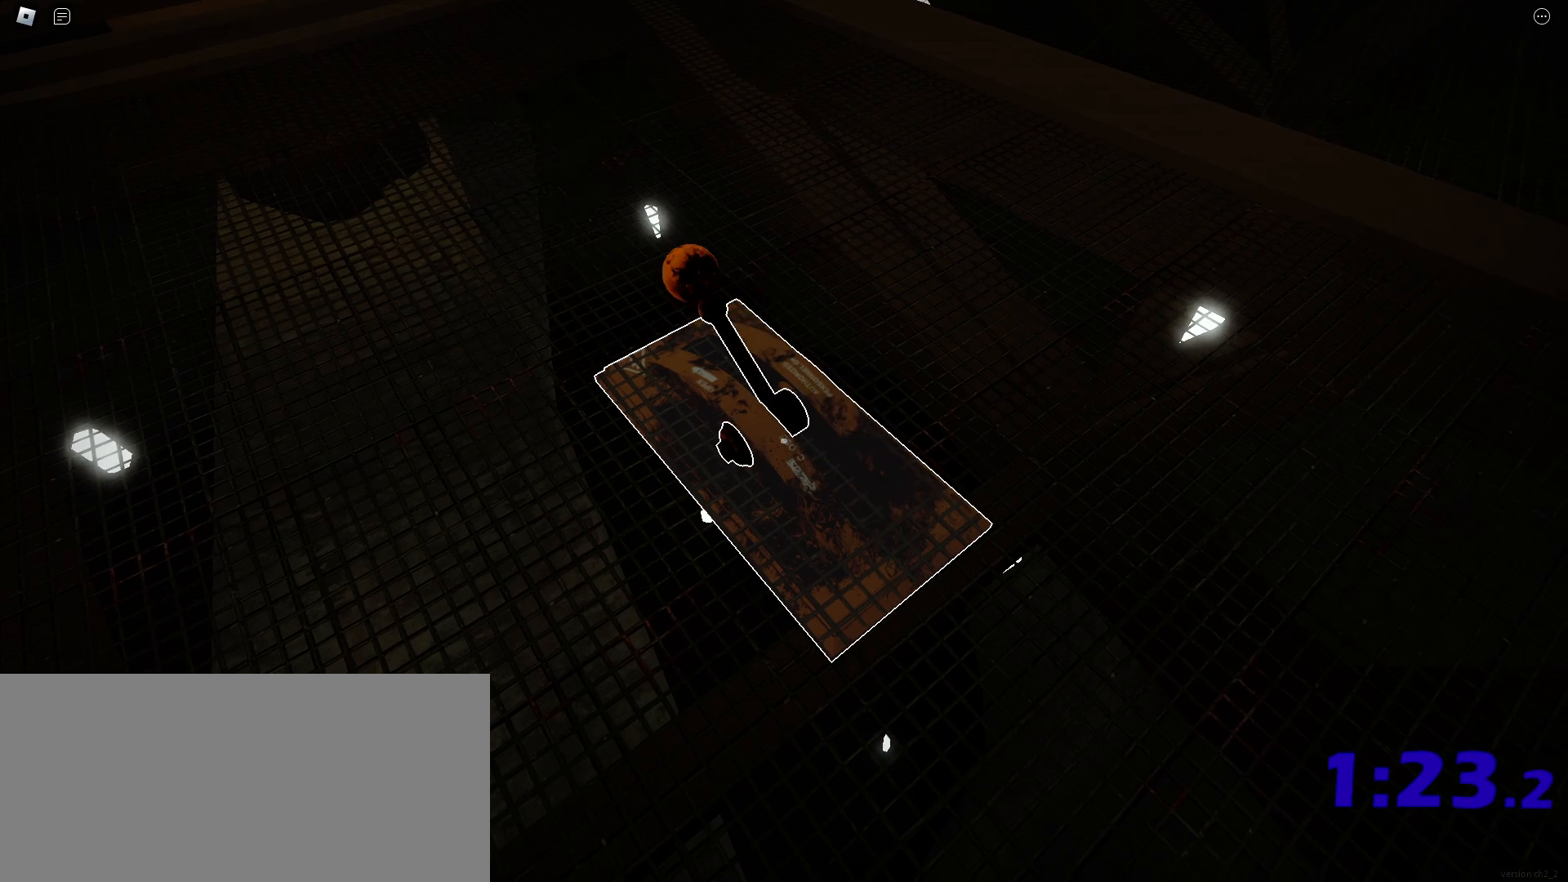
{"keys": [], "mouse": ["left"], "events": [[17, "mouse_left", "up"], [33, "mouse_left", "down"], [83, "mouse_left", "up"], [150, "mouse_left", "down"], [233, "mouse_left", "up"], [283, "mouse_left", "down"], [333, "mouse_left", "up"], [400, "mouse_left", "down"], [417, "mouse_left", "up"], [433, "mouse_left", "down"], [483, "mouse_left", "up"], [500, "mouse_left", "down"]]}
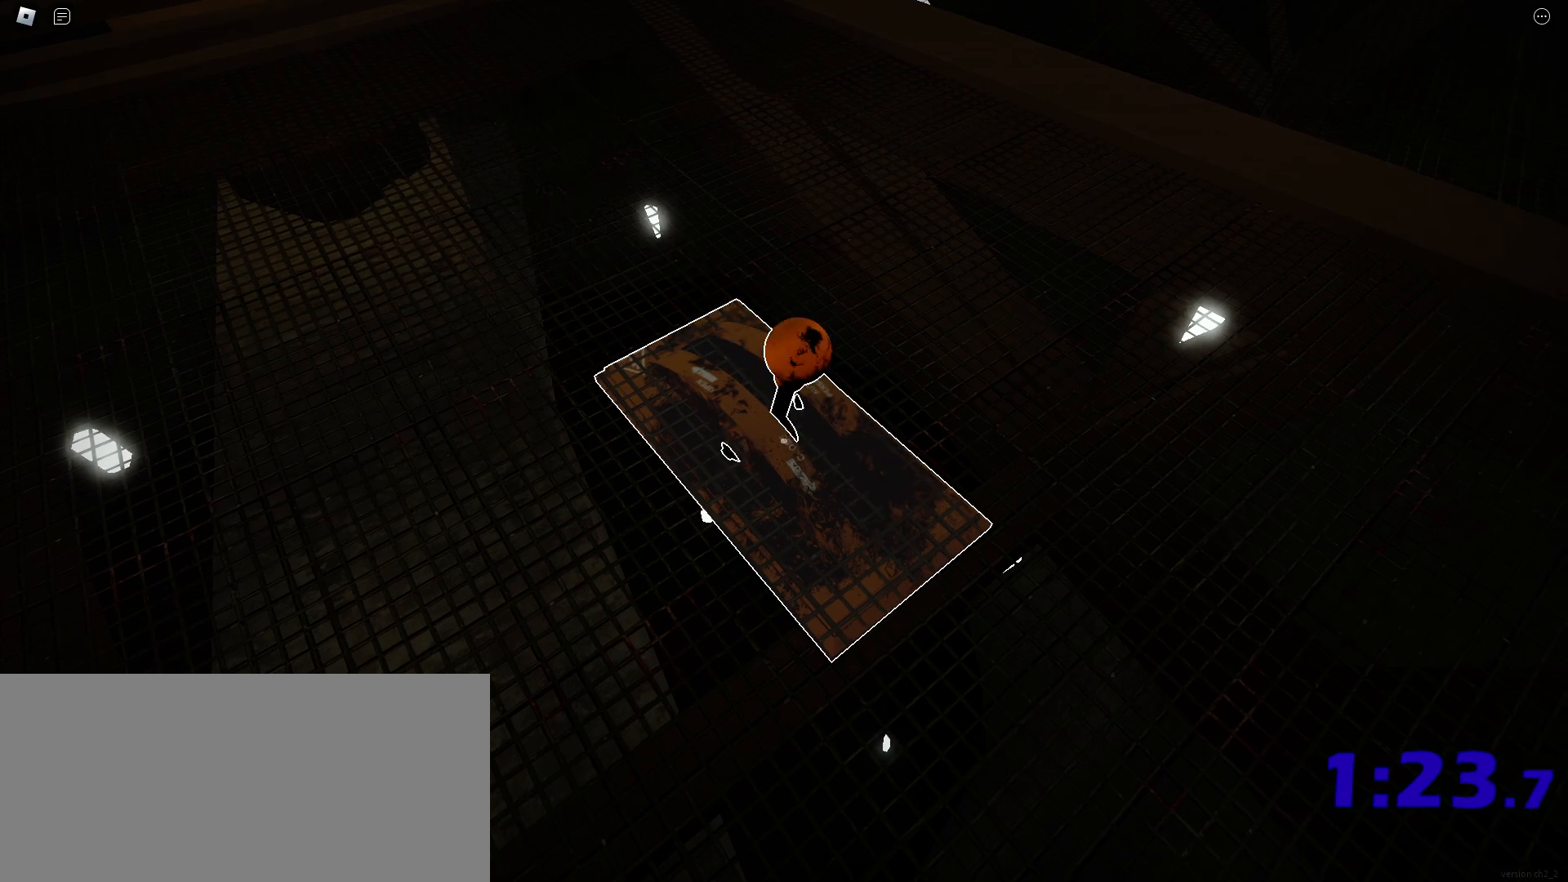
{"keys": [], "mouse": [], "events": [[17, "mouse_left", "up"], [33, "mouse_left", "down"], [83, "mouse_left", "up"], [150, "mouse_left", "down"], [167, "mouse_left", "up"], [183, "mouse_left", "down"], [233, "mouse_left", "up"], [267, "mouse_left", "down"], [283, "mouse_left", "up"], [350, "mouse_left", "down"], [367, "mouse_left", "up"], [383, "mouse_left", "down"], [467, "mouse_left", "up"]]}
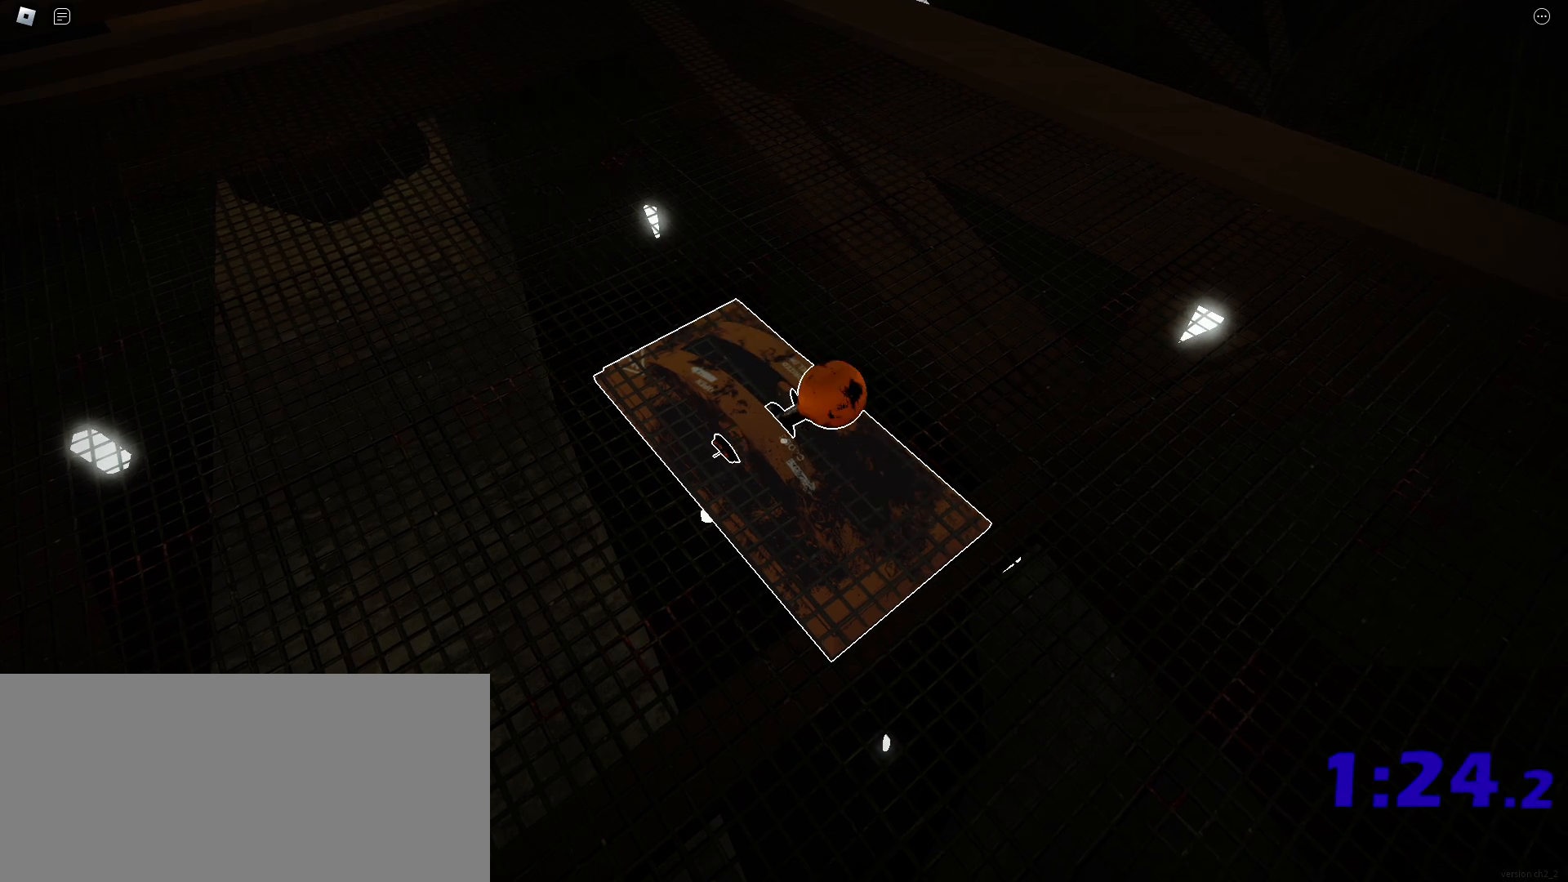
{"keys": [], "mouse": ["left"], "events": [[83, "mouse_left", "down"], [150, "mouse_left", "up"], [283, "mouse_left", "down"], [367, "mouse_left", "up"], [383, "mouse_left", "down"], [450, "mouse_left", "up"], [500, "mouse_left", "down"]]}
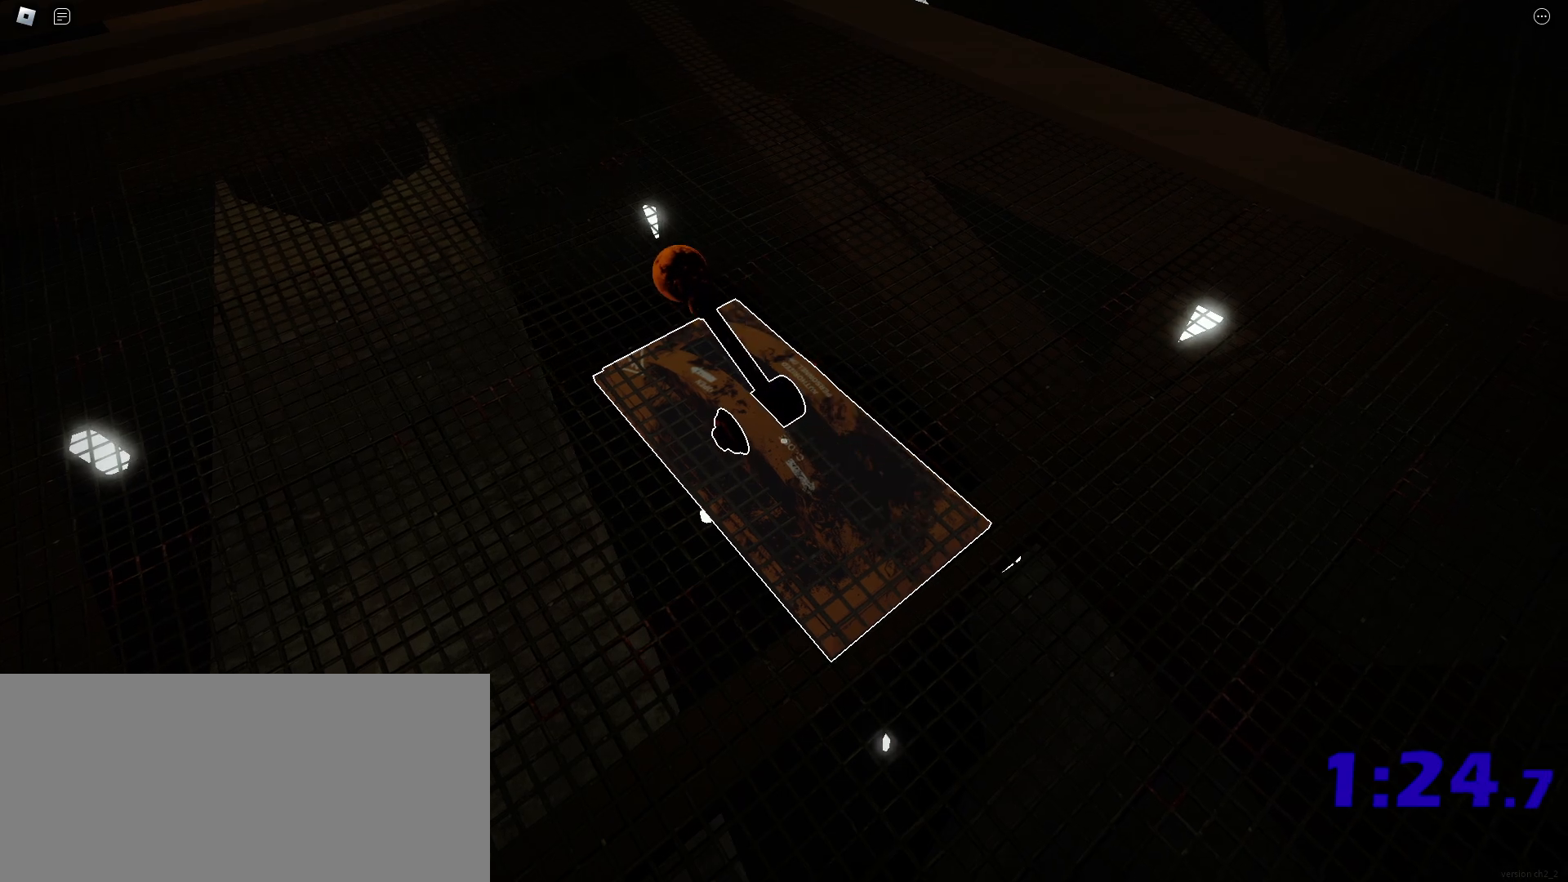
{"keys": [], "mouse": [], "events": [[83, "mouse_left", "up"], [100, "mouse_left", "down"], [117, "mouse_left", "up"], [133, "mouse_left", "down"], [167, "mouse_left", "up"]]}